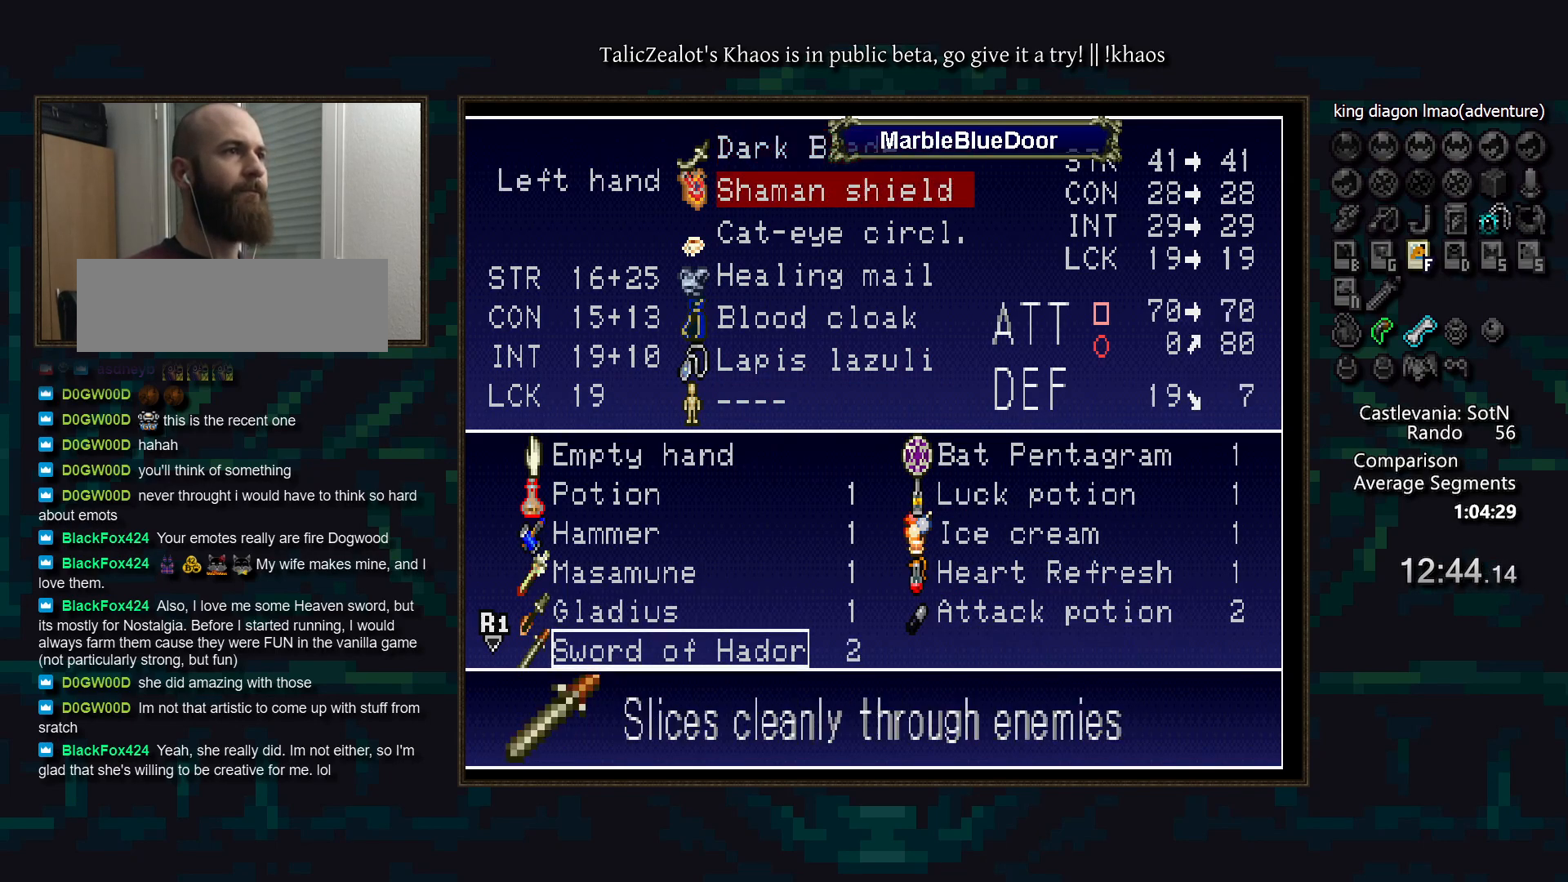
Gameplay with keyboard; each line is a JSON object with the keys held at the frame after it. "events" lists presses ("down") and releases ("up") of "a", "d", "down", "e", "f", "g", "left", "q", "r", "right", "s", "t", "up" and "w" between this image and that frame as [ms after this image, input, new state], when the widget could be followed in between. No other keys are recorded. Mouse input is not recorded.
{"keys": ["r"], "events": [[50, "r", "up"], [183, "r", "down"], [250, "r", "up"], [333, "r", "down"], [417, "r", "up"], [483, "r", "down"]]}
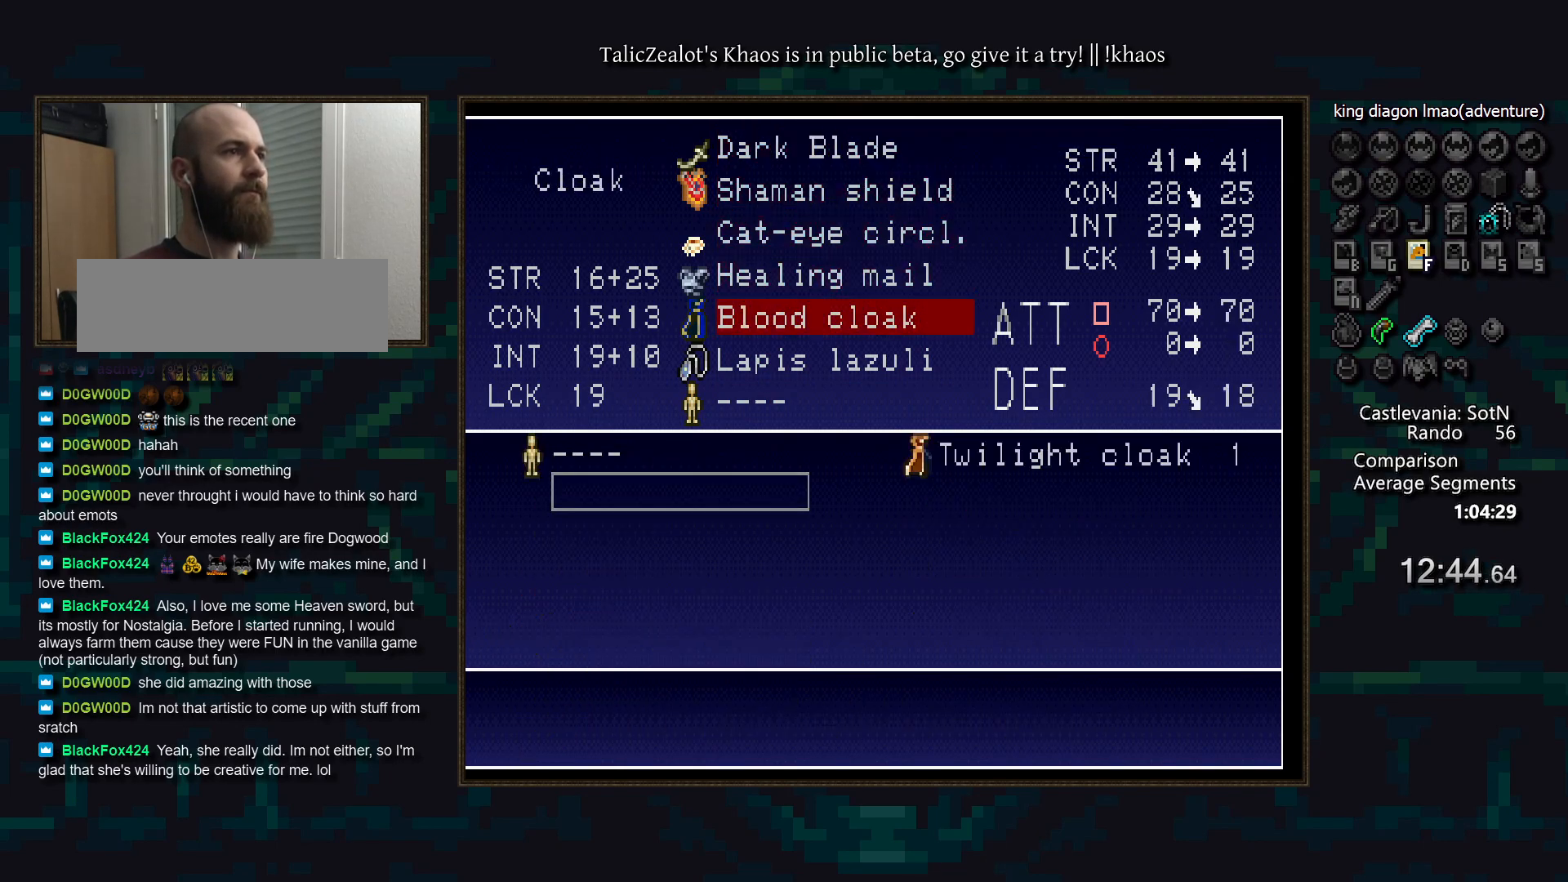
{"keys": [], "events": [[67, "r", "up"]]}
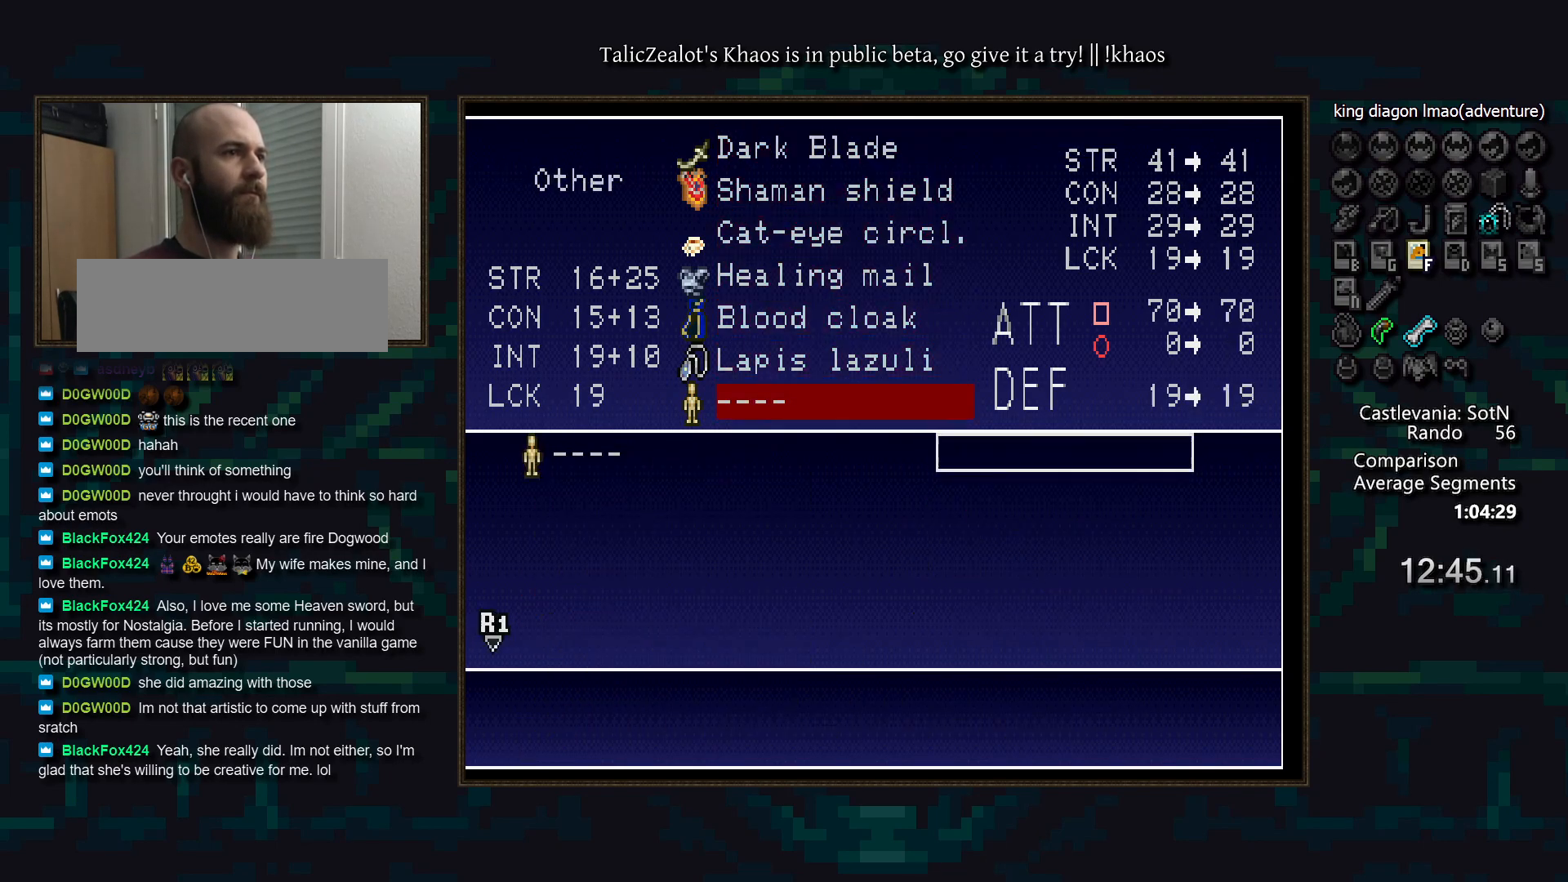
{"keys": ["right"], "events": [[167, "g", "down"], [267, "right", "down"], [283, "g", "up"]]}
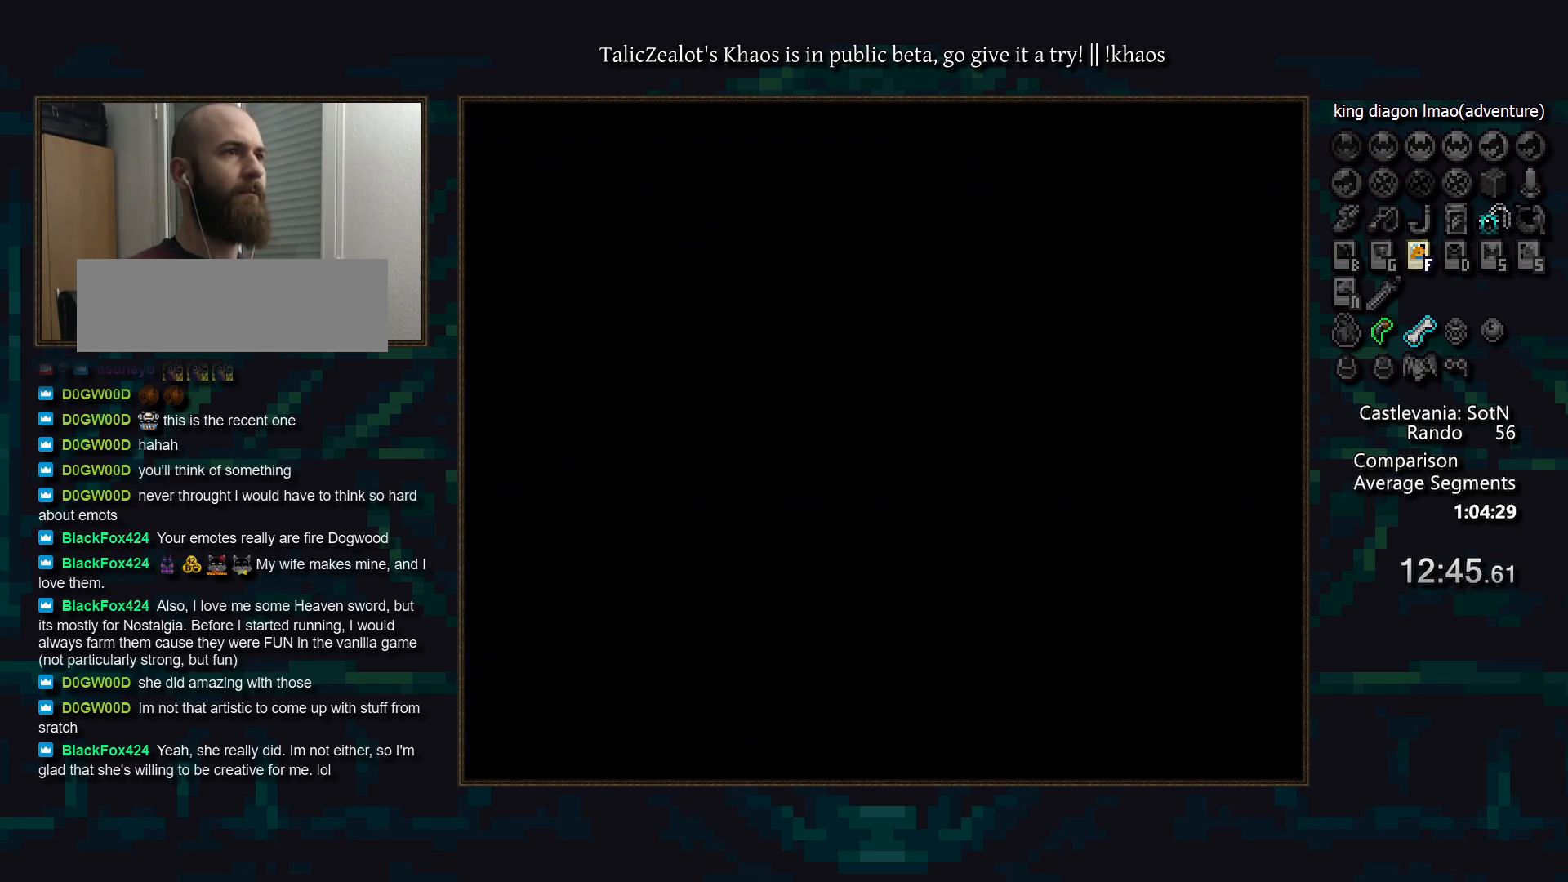
{"keys": ["right"], "events": []}
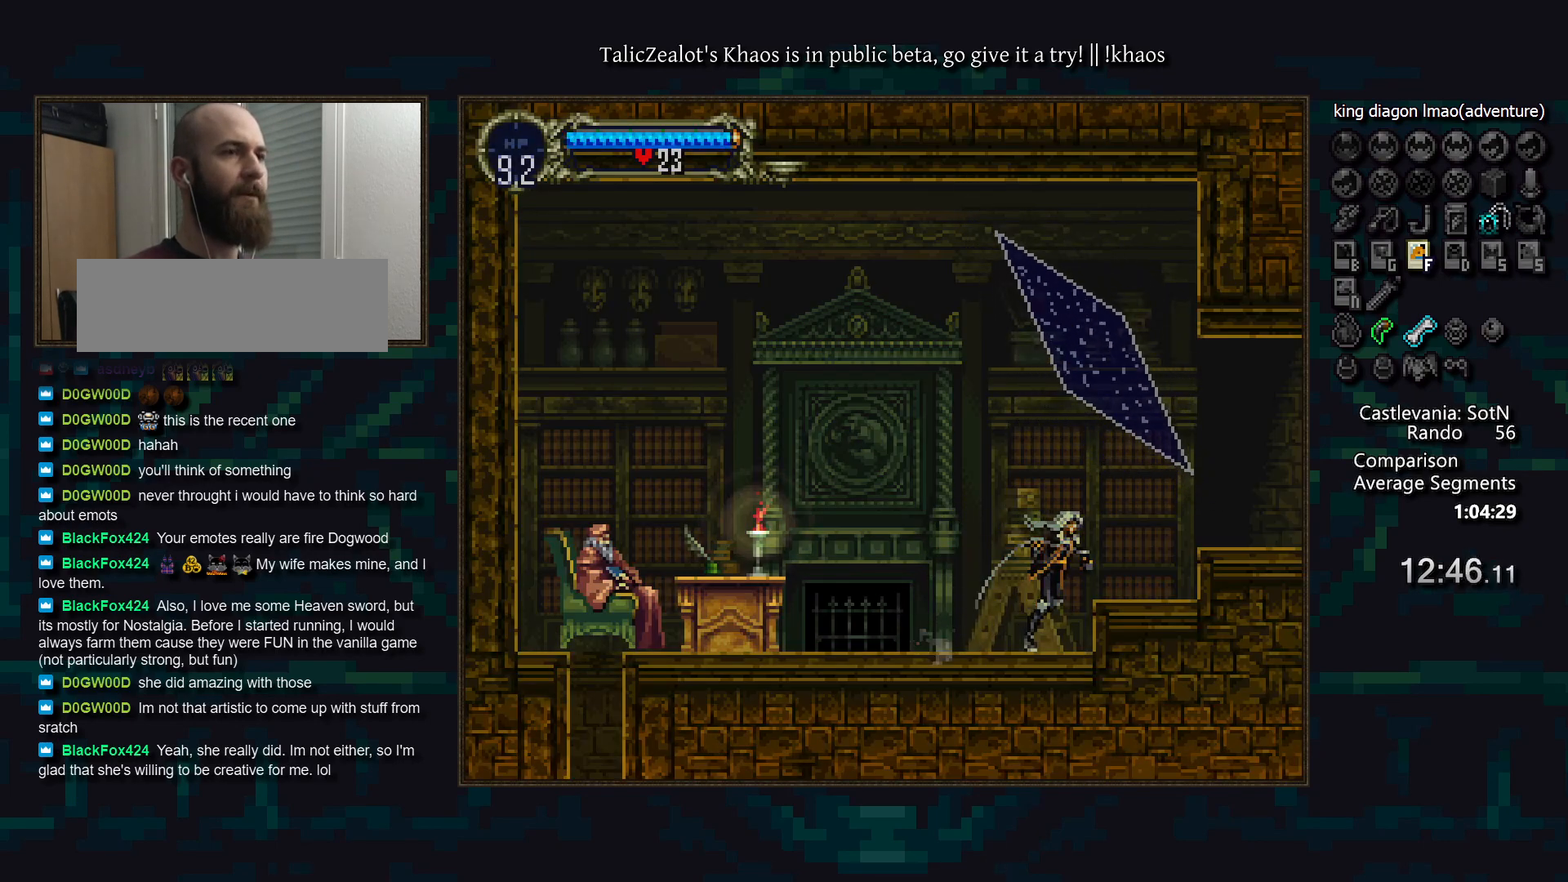
{"keys": ["right"], "events": [[33, "s", "down"], [233, "s", "up"]]}
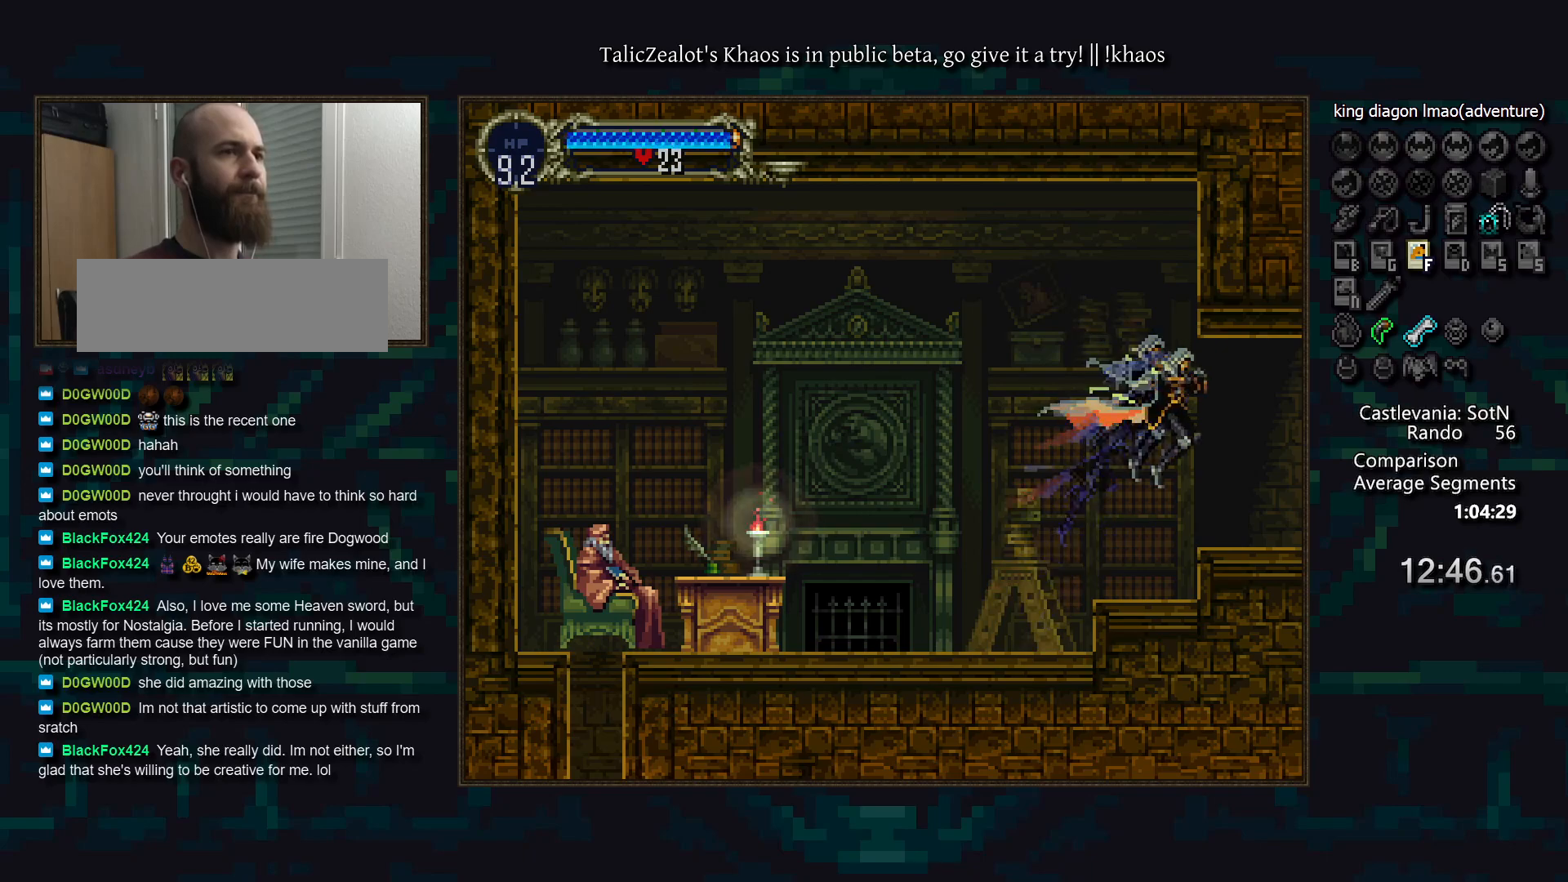
{"keys": [], "events": [[117, "g", "down"], [150, "right", "up"], [200, "g", "up"], [367, "s", "down"], [467, "s", "up"]]}
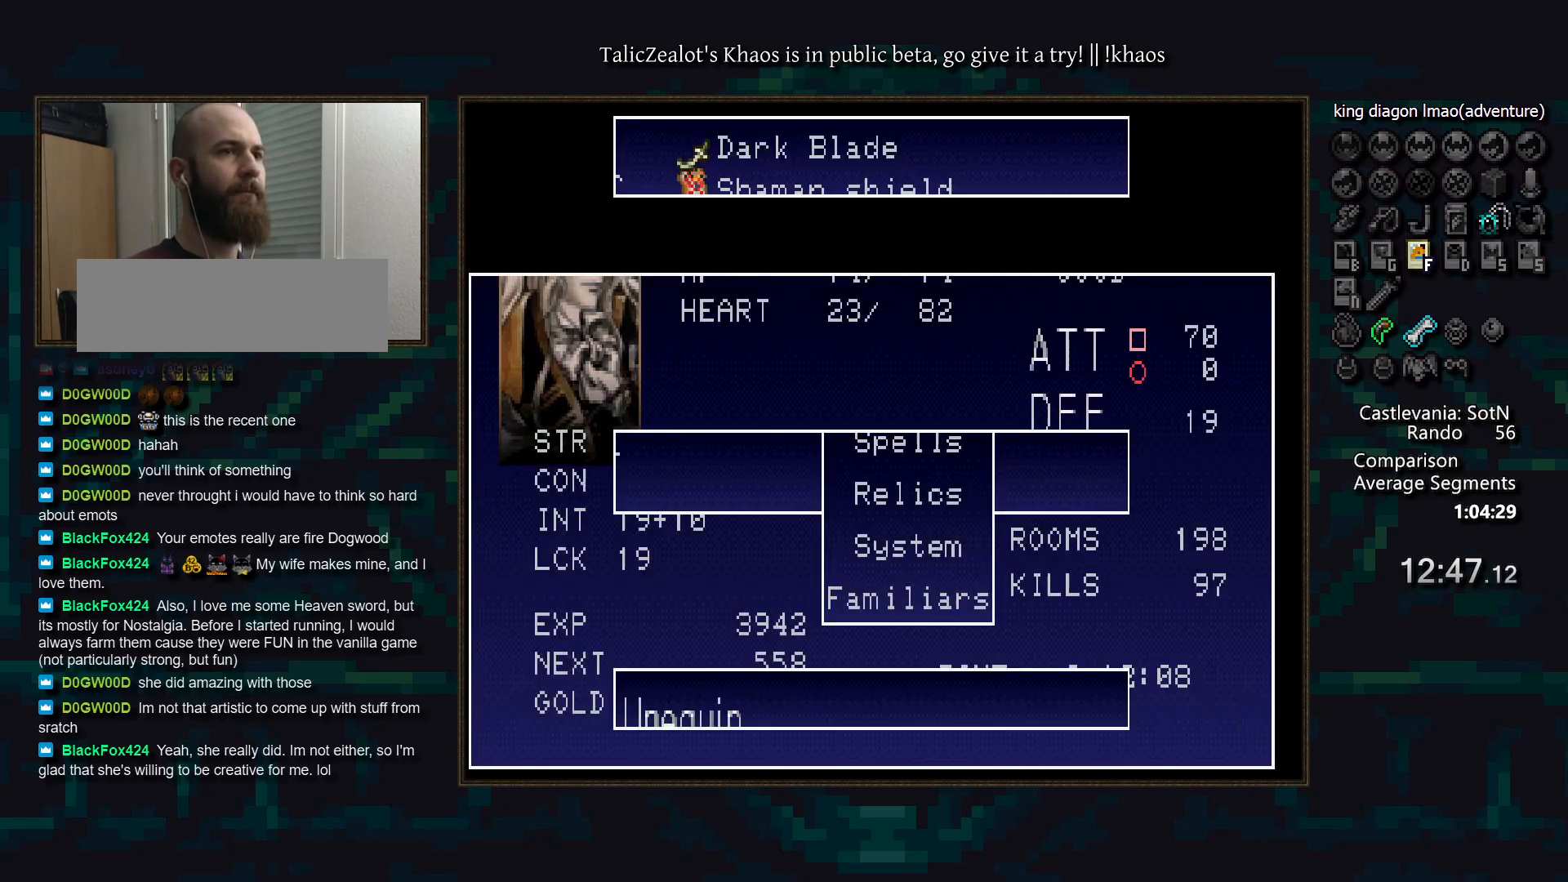
{"keys": [], "events": [[150, "s", "down"], [217, "s", "up"], [367, "q", "down"], [450, "q", "up"]]}
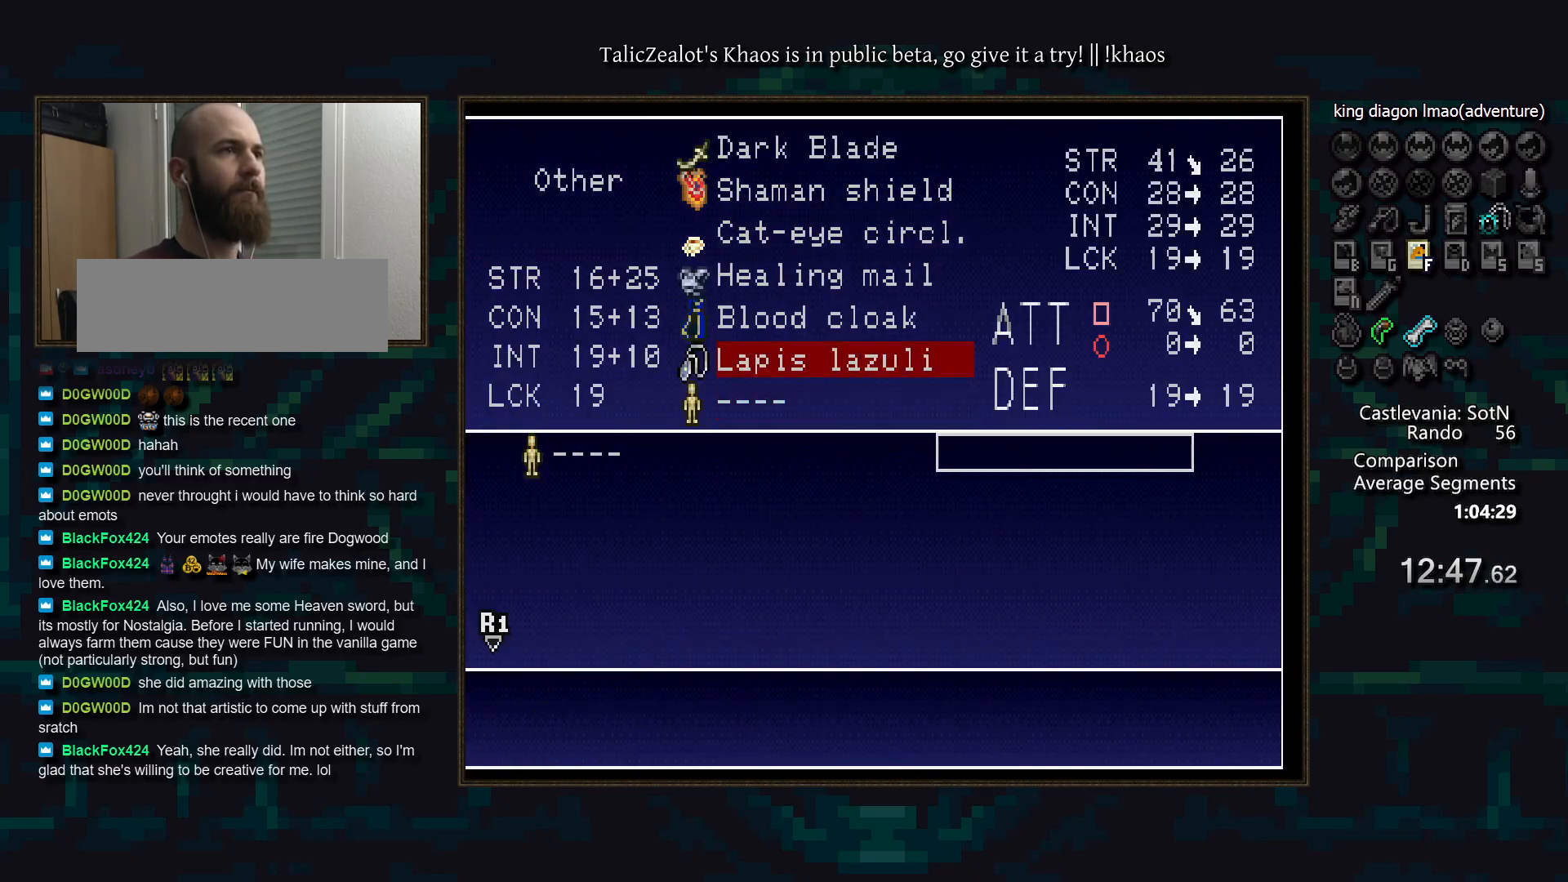
{"keys": ["q"], "events": [[33, "q", "down"], [100, "q", "up"], [150, "q", "down"], [233, "q", "up"], [317, "q", "down"], [367, "q", "up"], [450, "q", "down"]]}
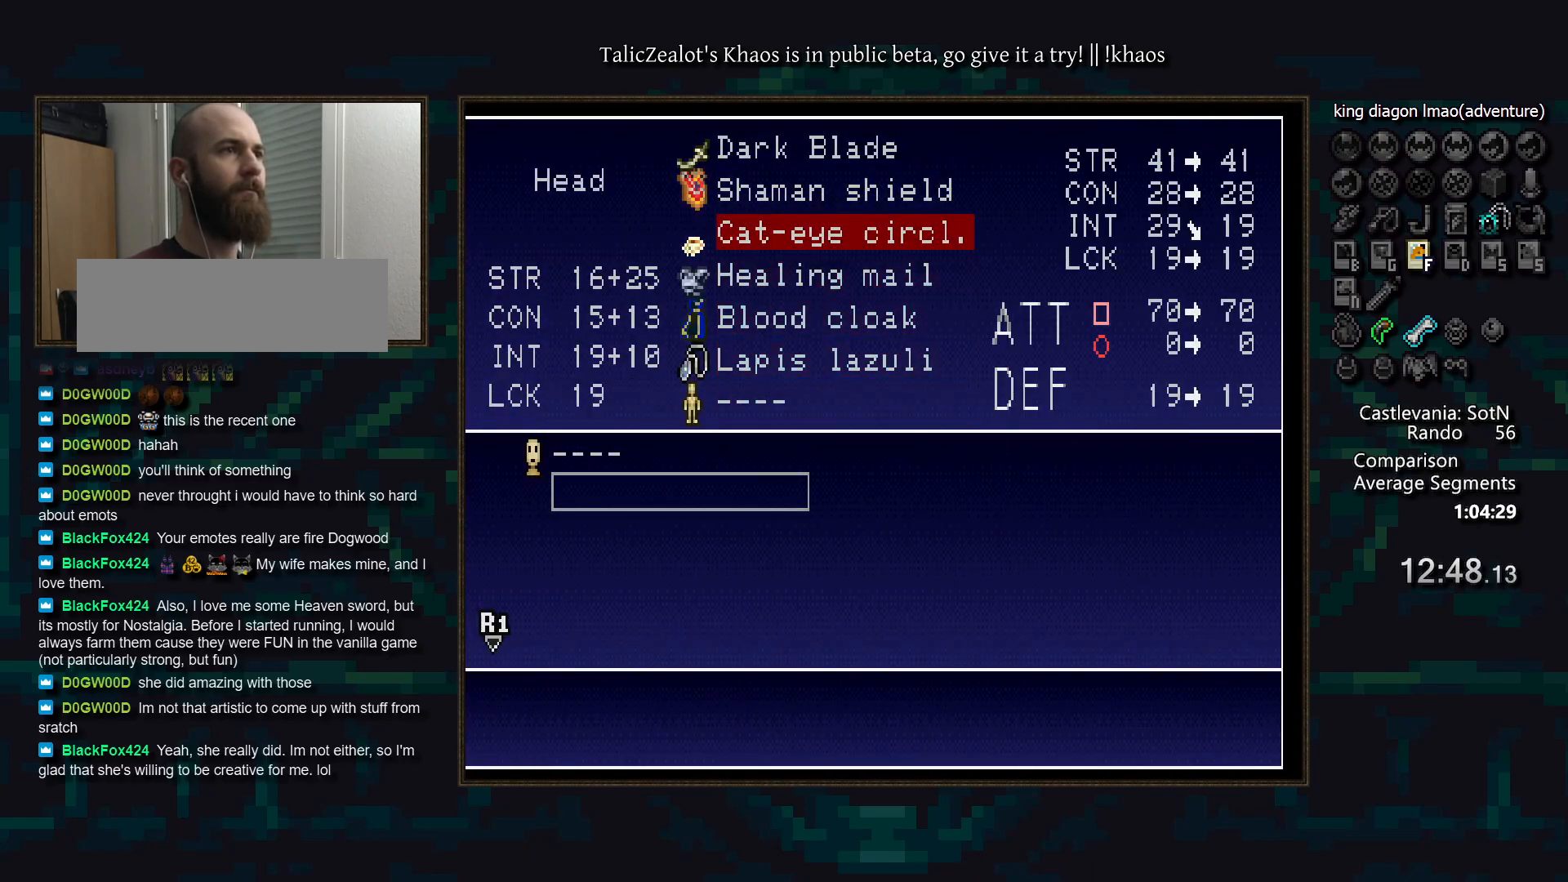
{"keys": [], "events": [[17, "q", "up"], [67, "q", "down"], [150, "q", "up"]]}
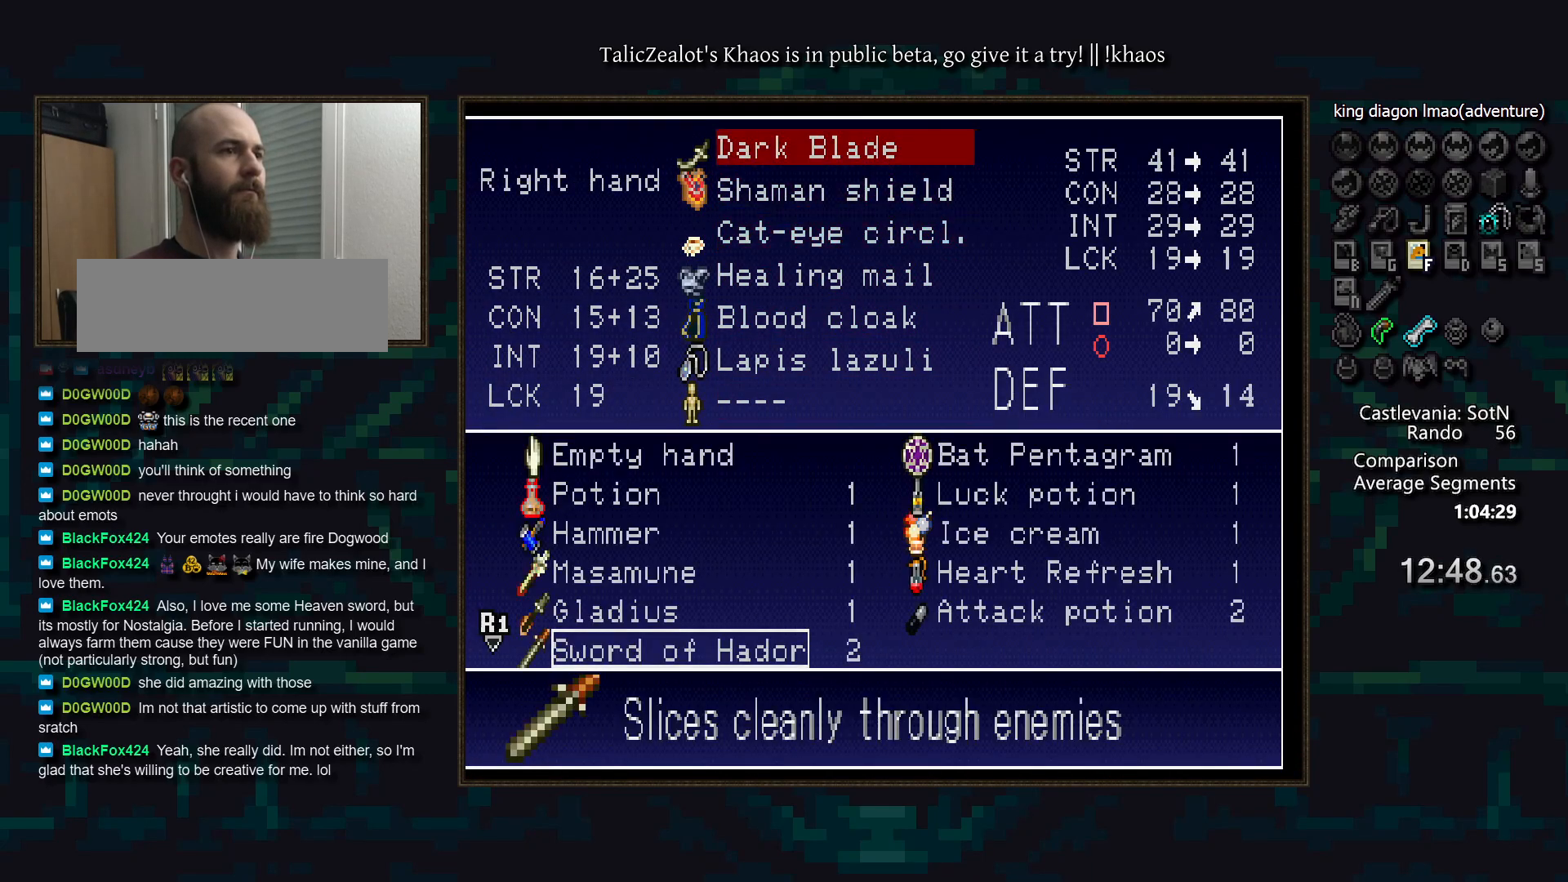
{"keys": [], "events": []}
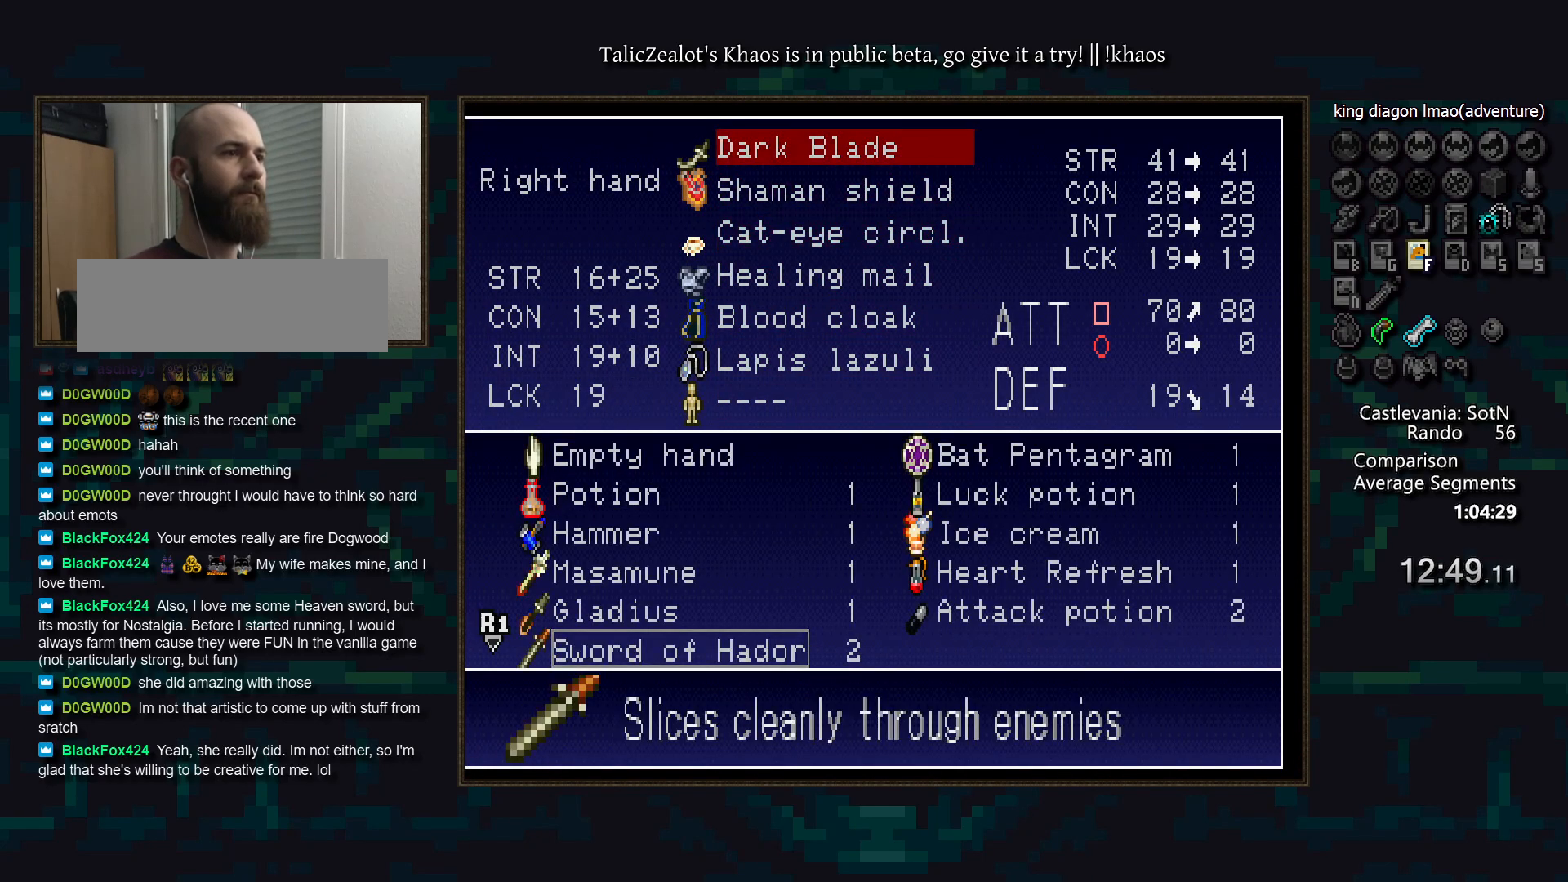
{"keys": [], "events": []}
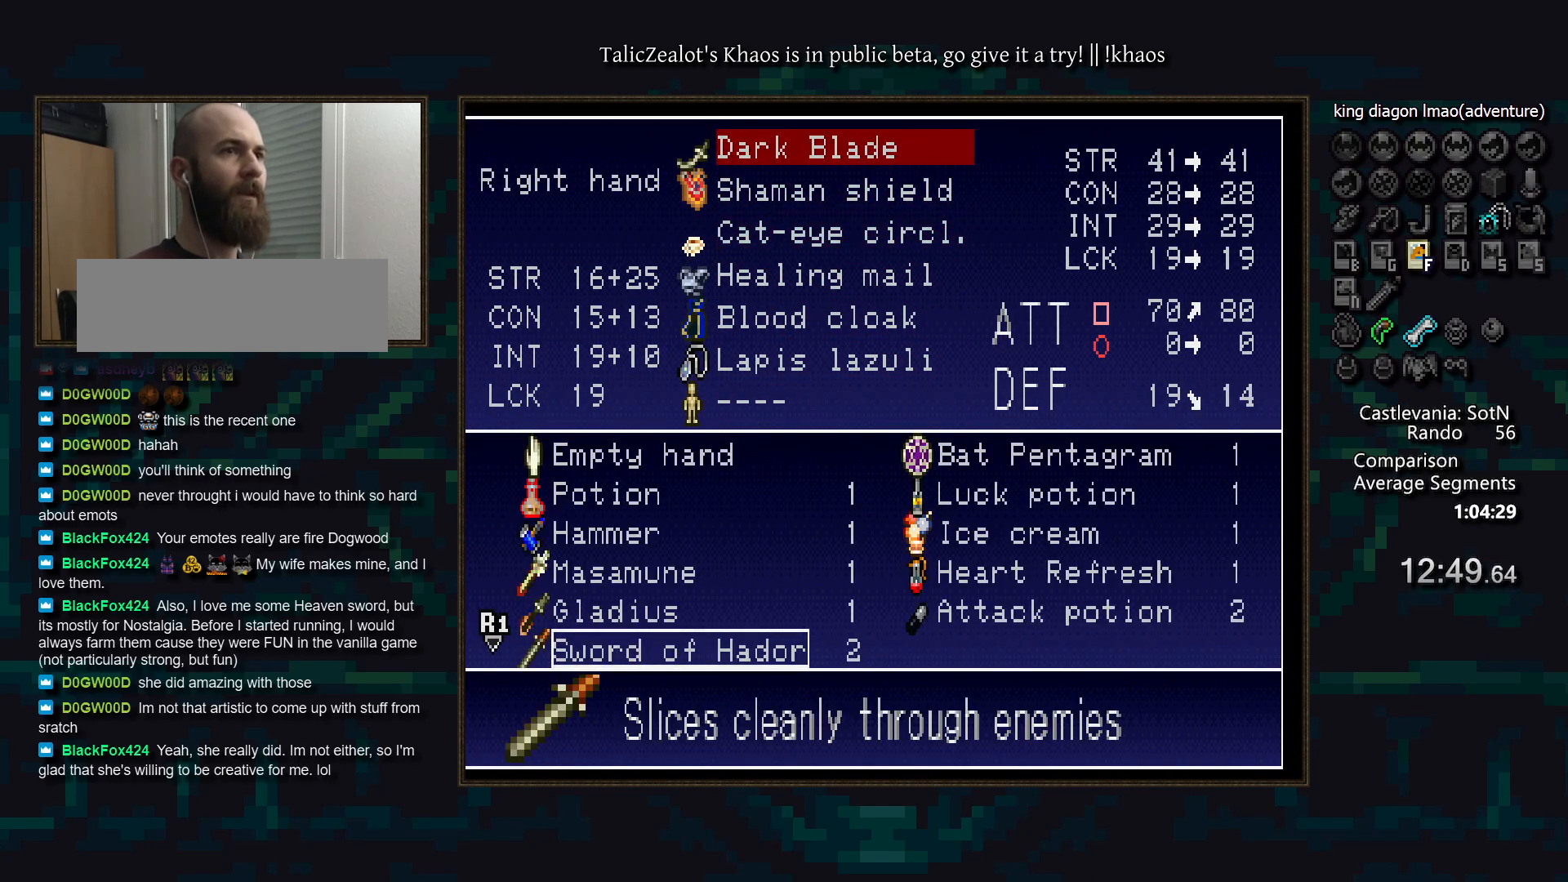
{"keys": ["right"], "events": [[183, "s", "down"], [267, "g", "down"], [283, "s", "up"], [367, "g", "up"], [383, "right", "down"]]}
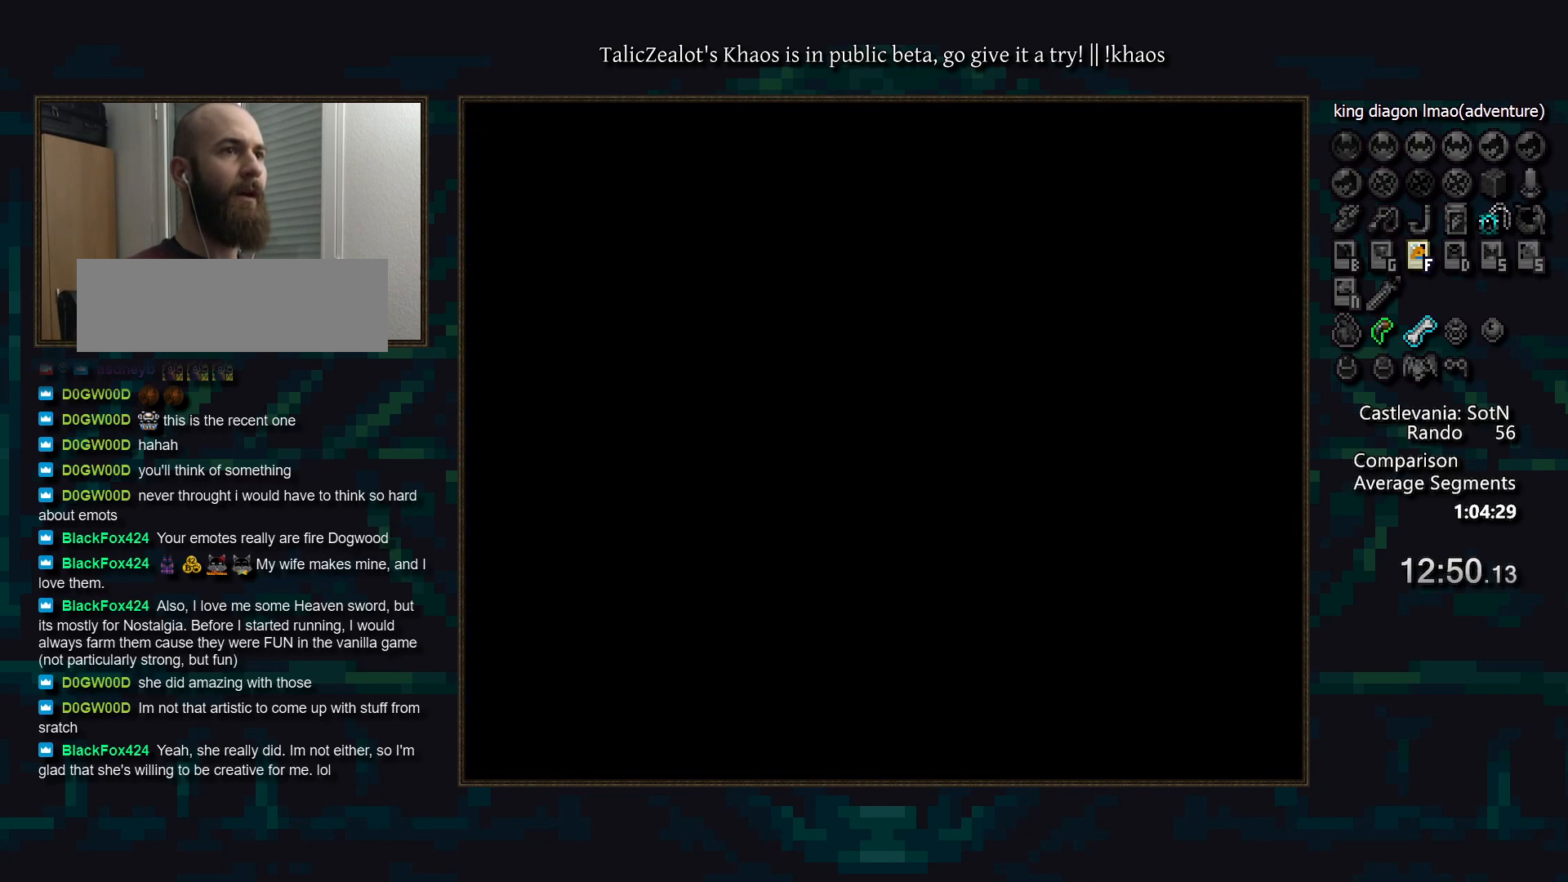
{"keys": ["right"], "events": []}
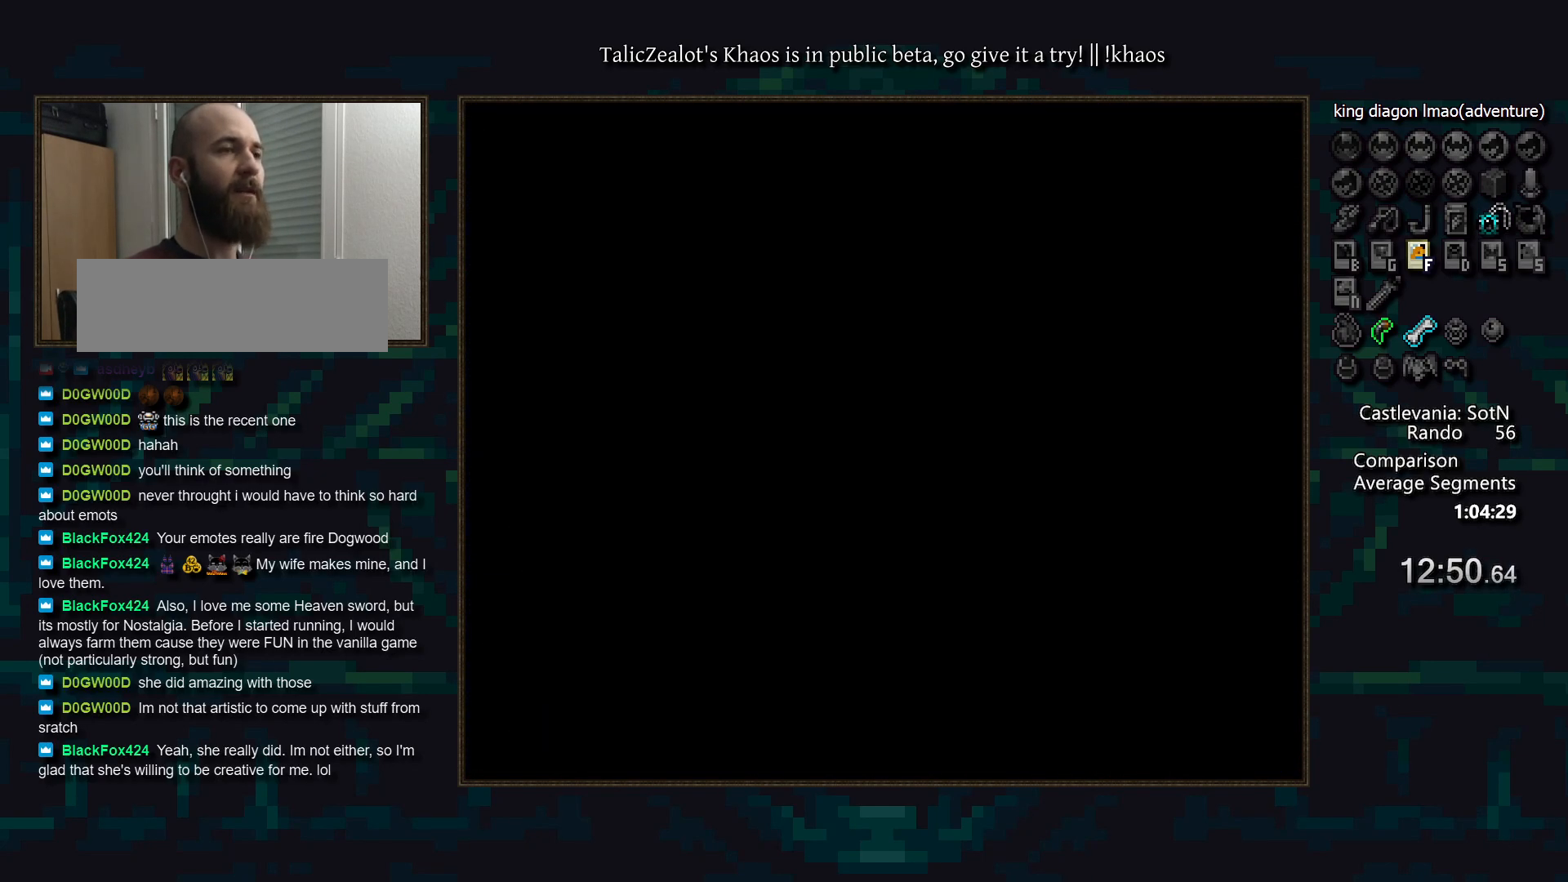
{"keys": ["right"], "events": []}
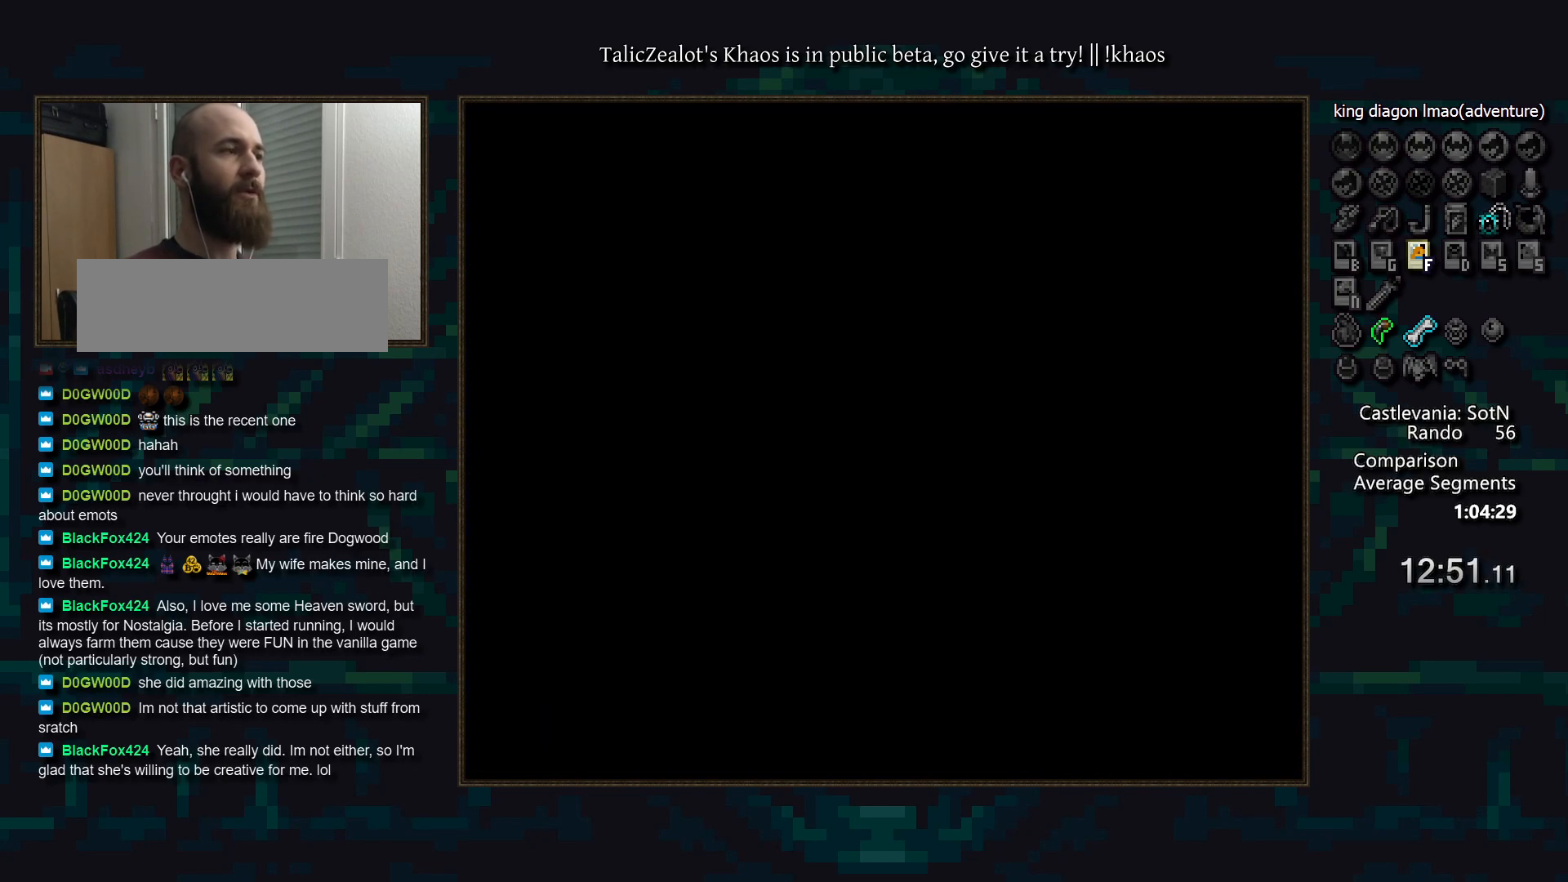
{"keys": ["right"], "events": []}
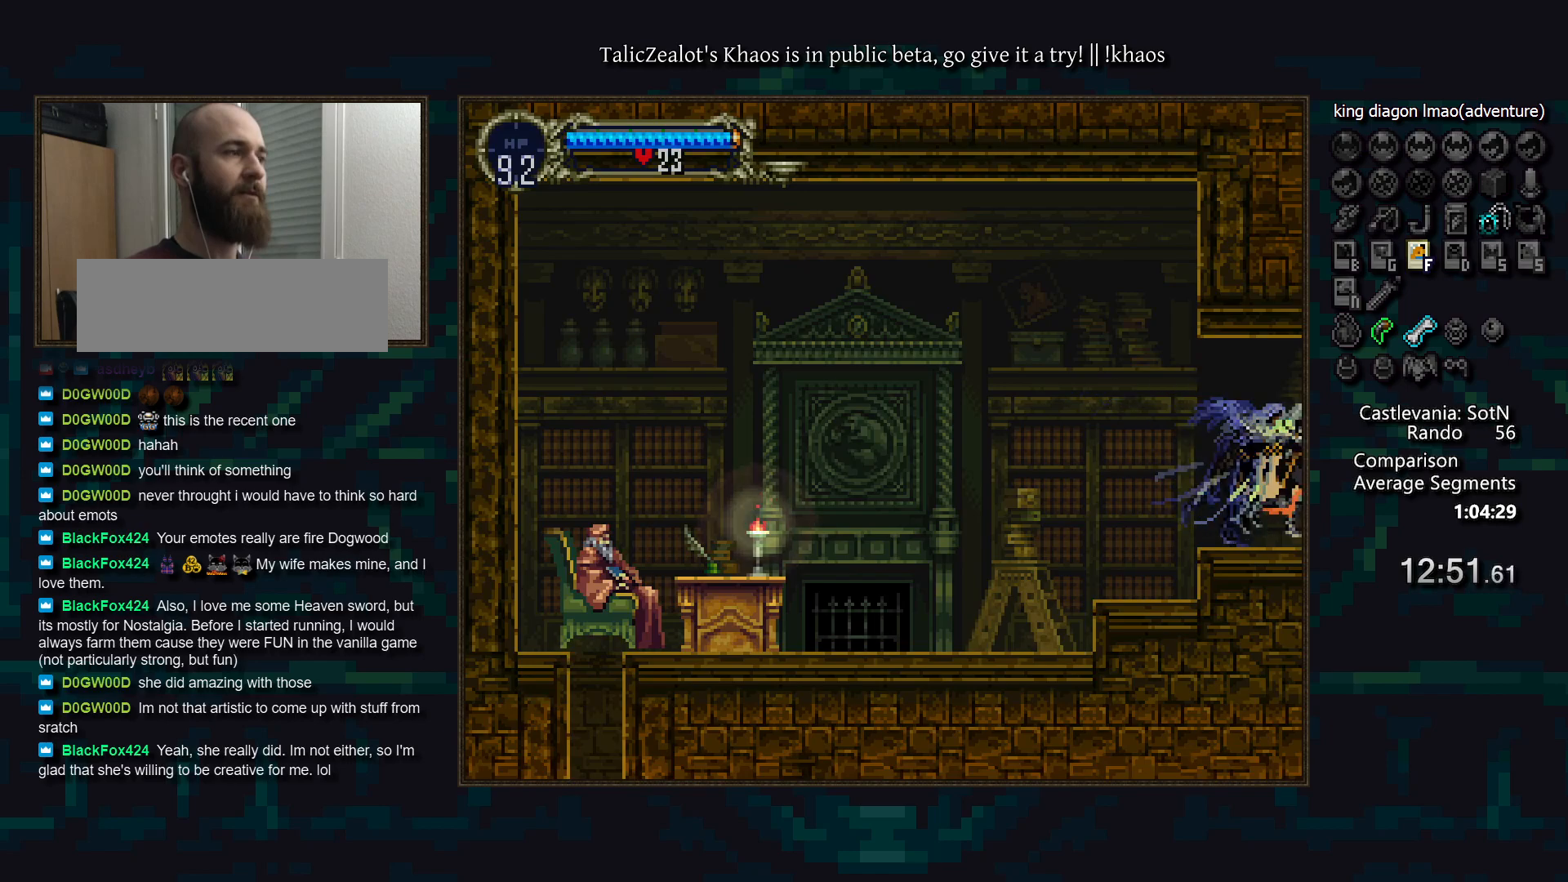
{"keys": ["right"], "events": []}
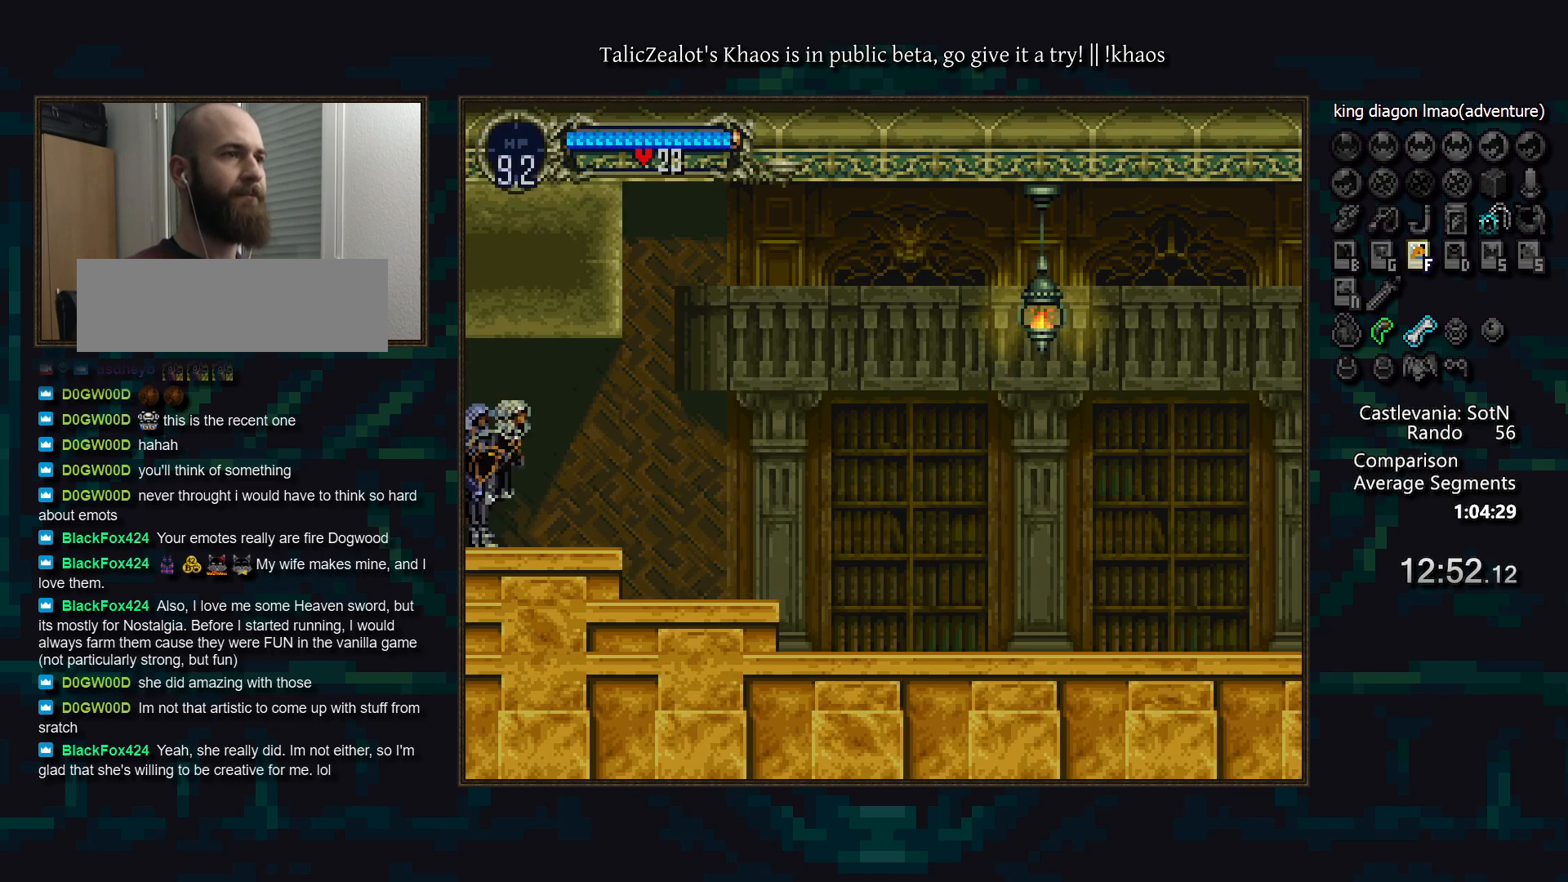
{"keys": ["d"], "events": [[133, "left", "down"], [150, "right", "up"], [250, "a", "down"], [267, "left", "up"], [333, "a", "up"], [350, "d", "down"], [383, "a", "down"], [450, "a", "up"], [467, "d", "up"], [500, "d", "down"]]}
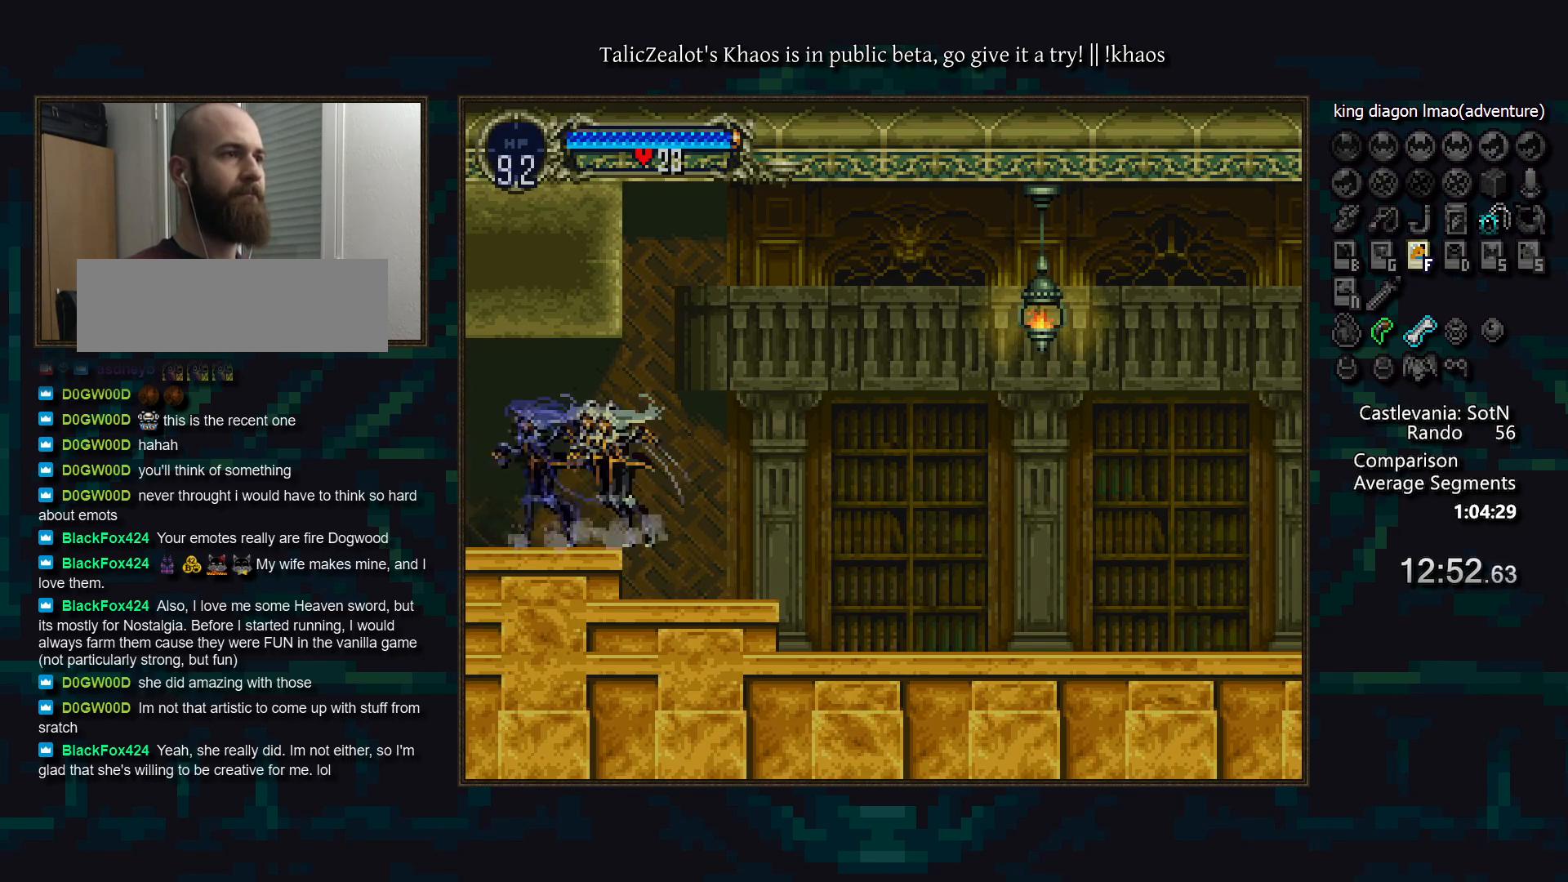
{"keys": ["d"], "events": [[33, "a", "down"], [100, "a", "up"], [100, "d", "up"], [150, "d", "down"], [183, "a", "down"], [250, "a", "up"], [267, "d", "up"], [317, "d", "down"], [367, "a", "down"], [417, "a", "up"], [433, "d", "up"], [450, "d", "down"]]}
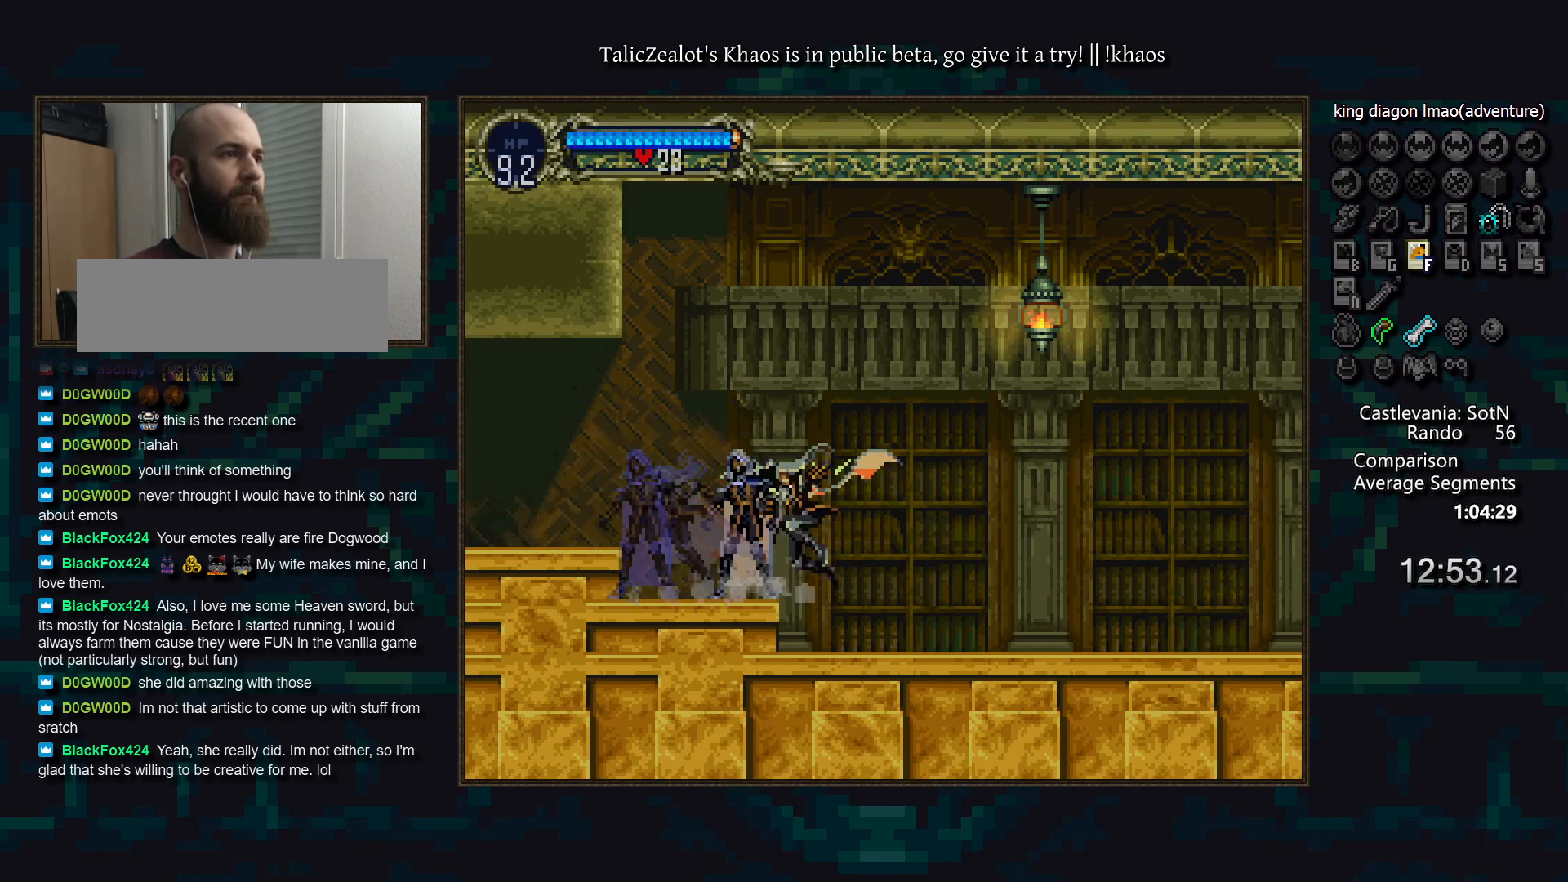
{"keys": ["a", "d"], "events": [[33, "a", "down"], [83, "a", "up"], [83, "d", "up"], [117, "d", "down"], [183, "a", "down"], [233, "a", "up"], [250, "d", "up"], [300, "d", "down"], [333, "a", "down"], [400, "a", "up"], [417, "d", "up"], [467, "d", "down"], [483, "a", "down"]]}
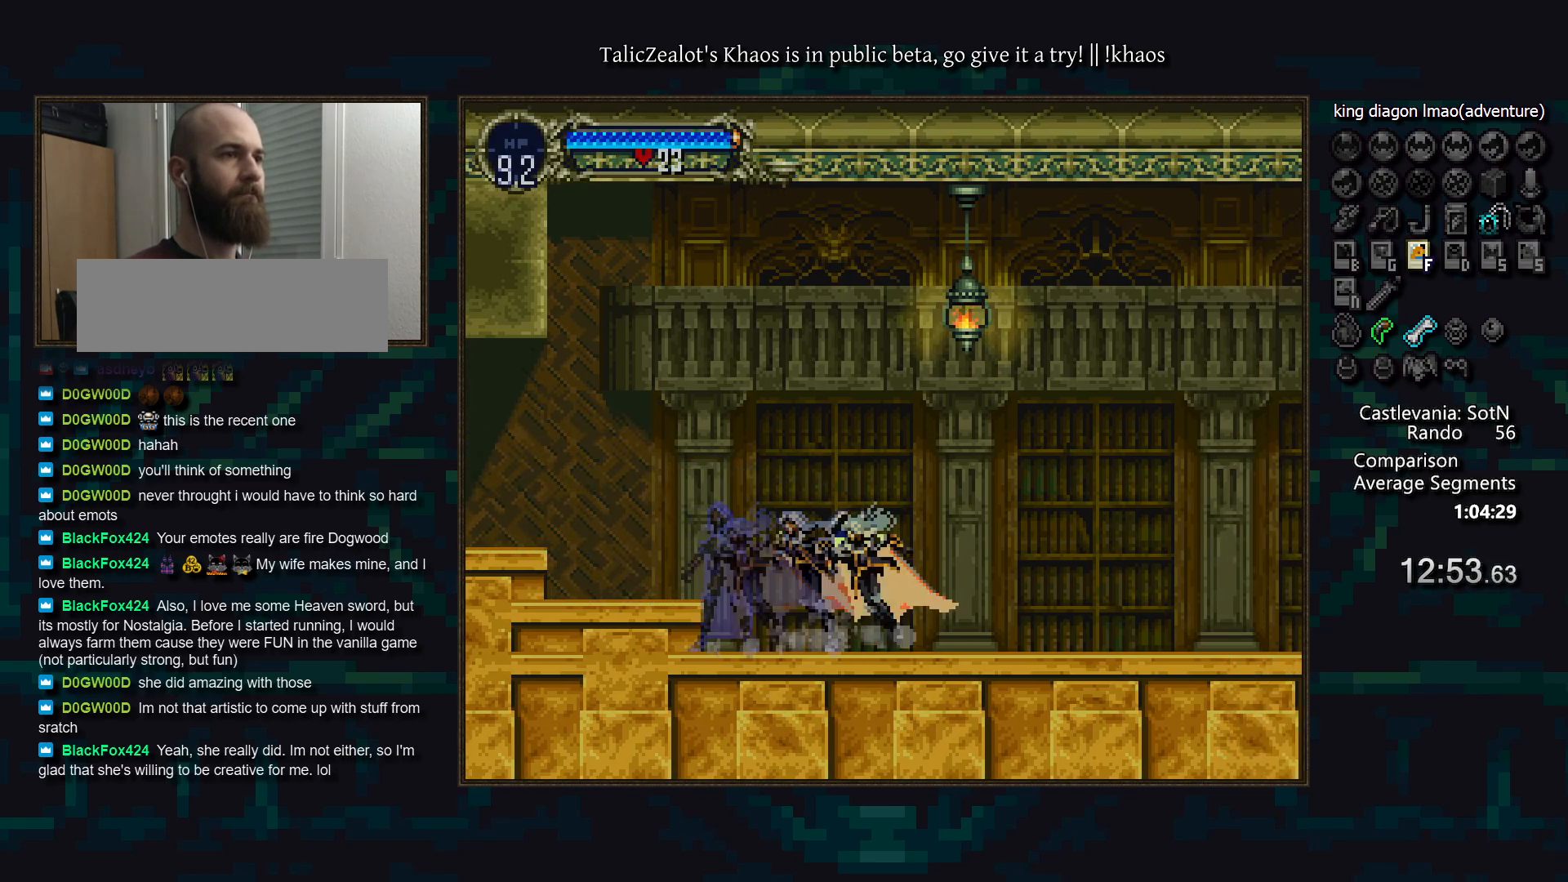
{"keys": ["a", "d"], "events": [[67, "a", "up"], [67, "d", "up"], [133, "d", "down"], [183, "a", "down"], [233, "a", "up"], [233, "d", "up"], [317, "d", "down"], [333, "a", "down"], [400, "a", "up"], [400, "d", "up"], [450, "d", "down"], [500, "a", "down"]]}
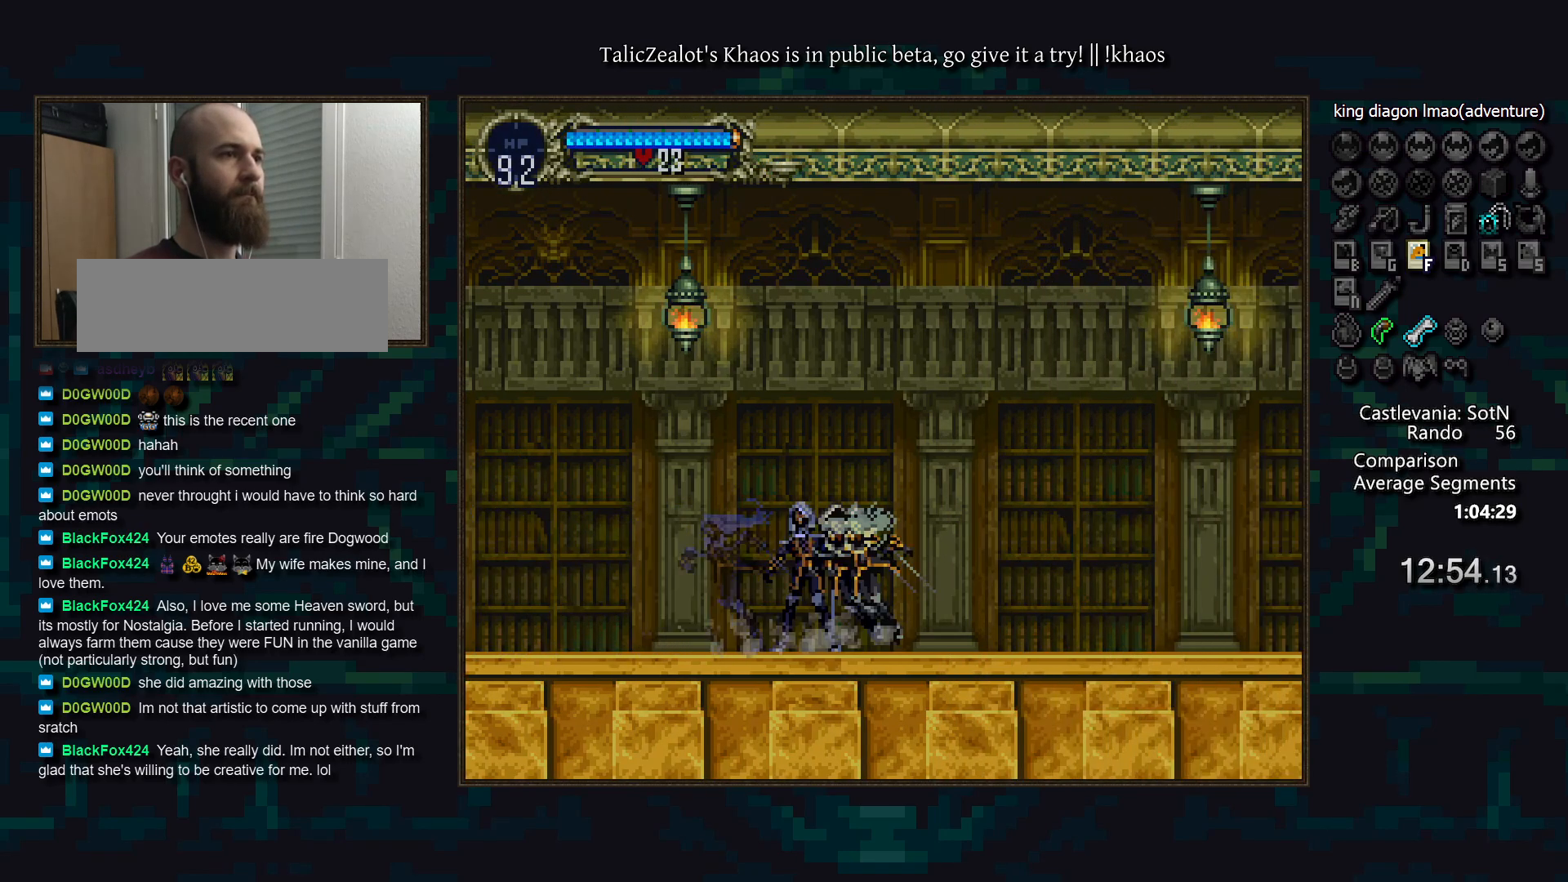
{"keys": ["a", "d"], "events": [[50, "a", "up"], [67, "d", "up"], [133, "d", "down"], [167, "a", "down"], [217, "a", "up"], [217, "d", "up"], [267, "d", "down"], [300, "a", "down"], [383, "a", "up"], [383, "d", "up"], [433, "d", "down"], [483, "a", "down"]]}
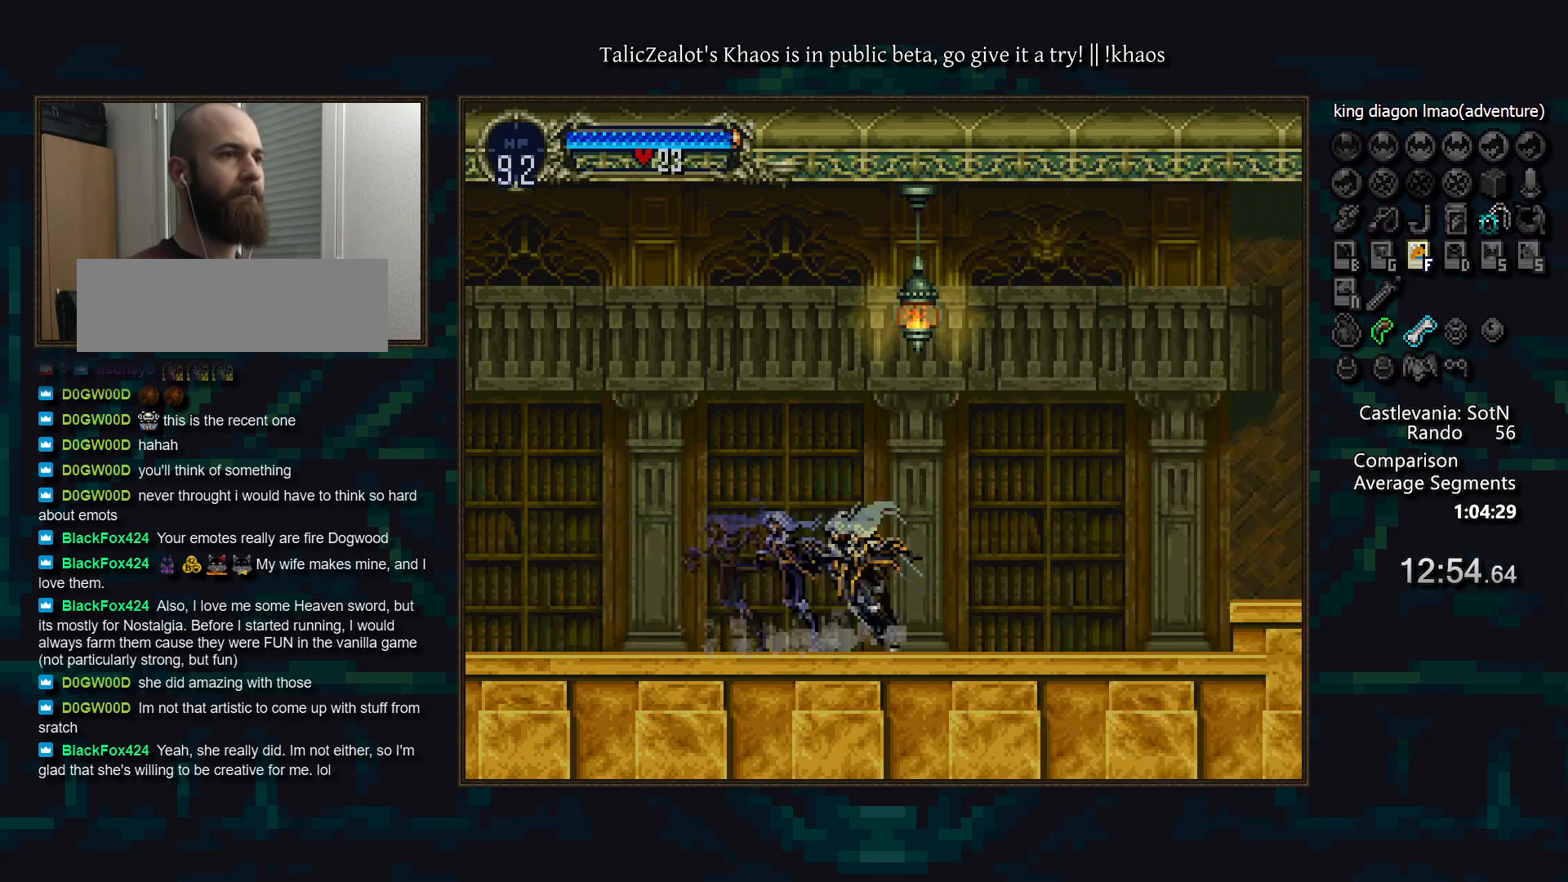
{"keys": ["right", "s"], "events": [[50, "a", "up"], [50, "d", "up"], [100, "d", "down"], [117, "a", "down"], [183, "a", "up"], [183, "d", "up"], [233, "d", "down"], [283, "a", "down"], [350, "a", "up"], [350, "d", "up"], [400, "right", "down"], [483, "s", "down"]]}
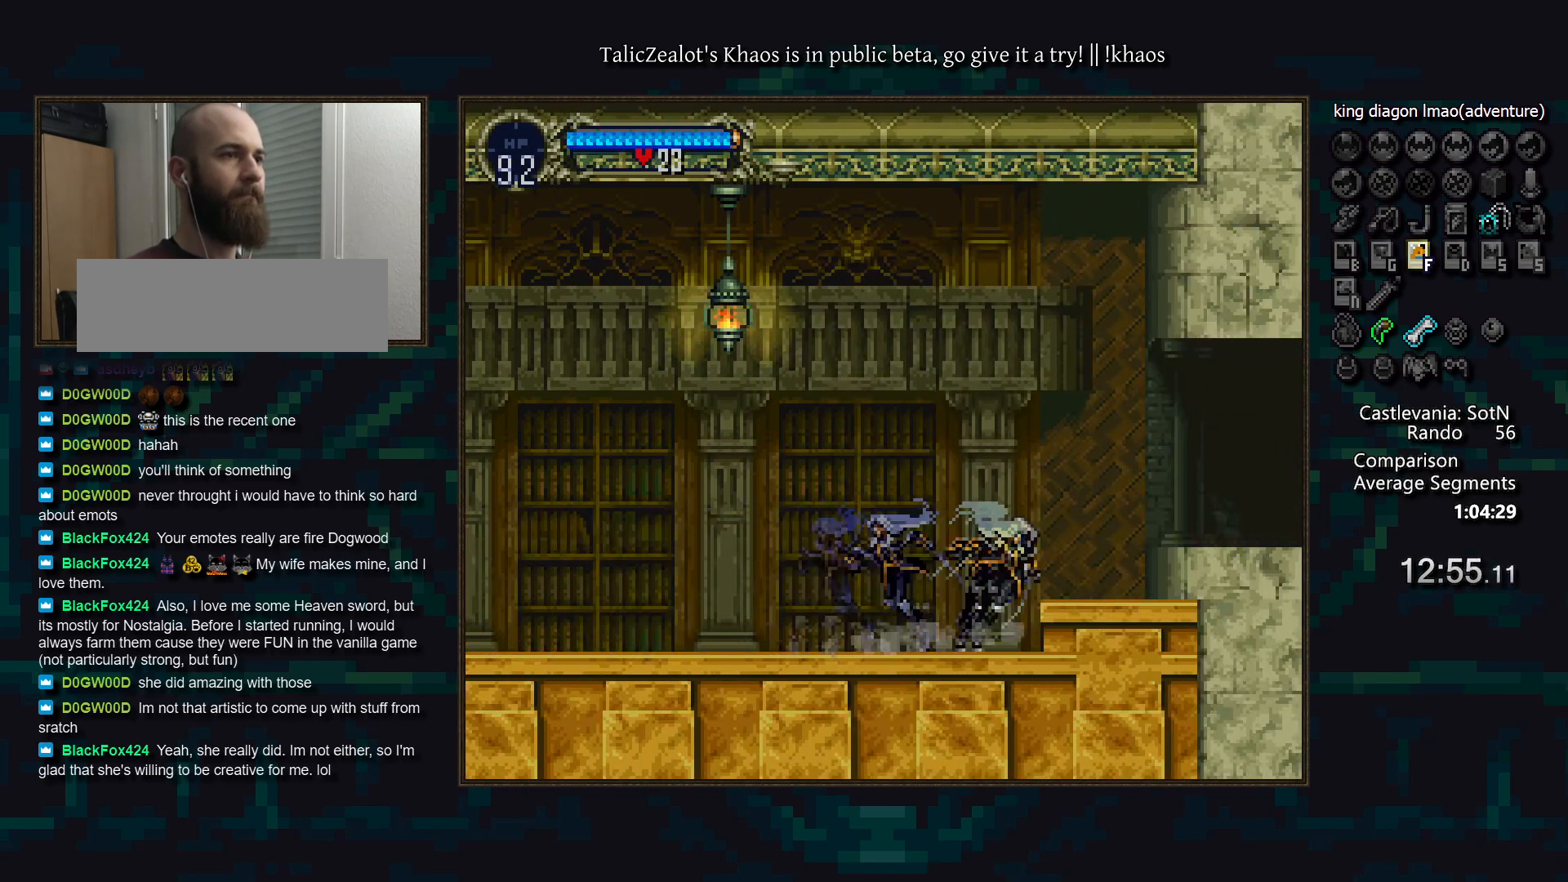
{"keys": ["right", "s"], "events": [[50, "s", "up"], [83, "f", "down"], [183, "f", "up"], [433, "s", "down"]]}
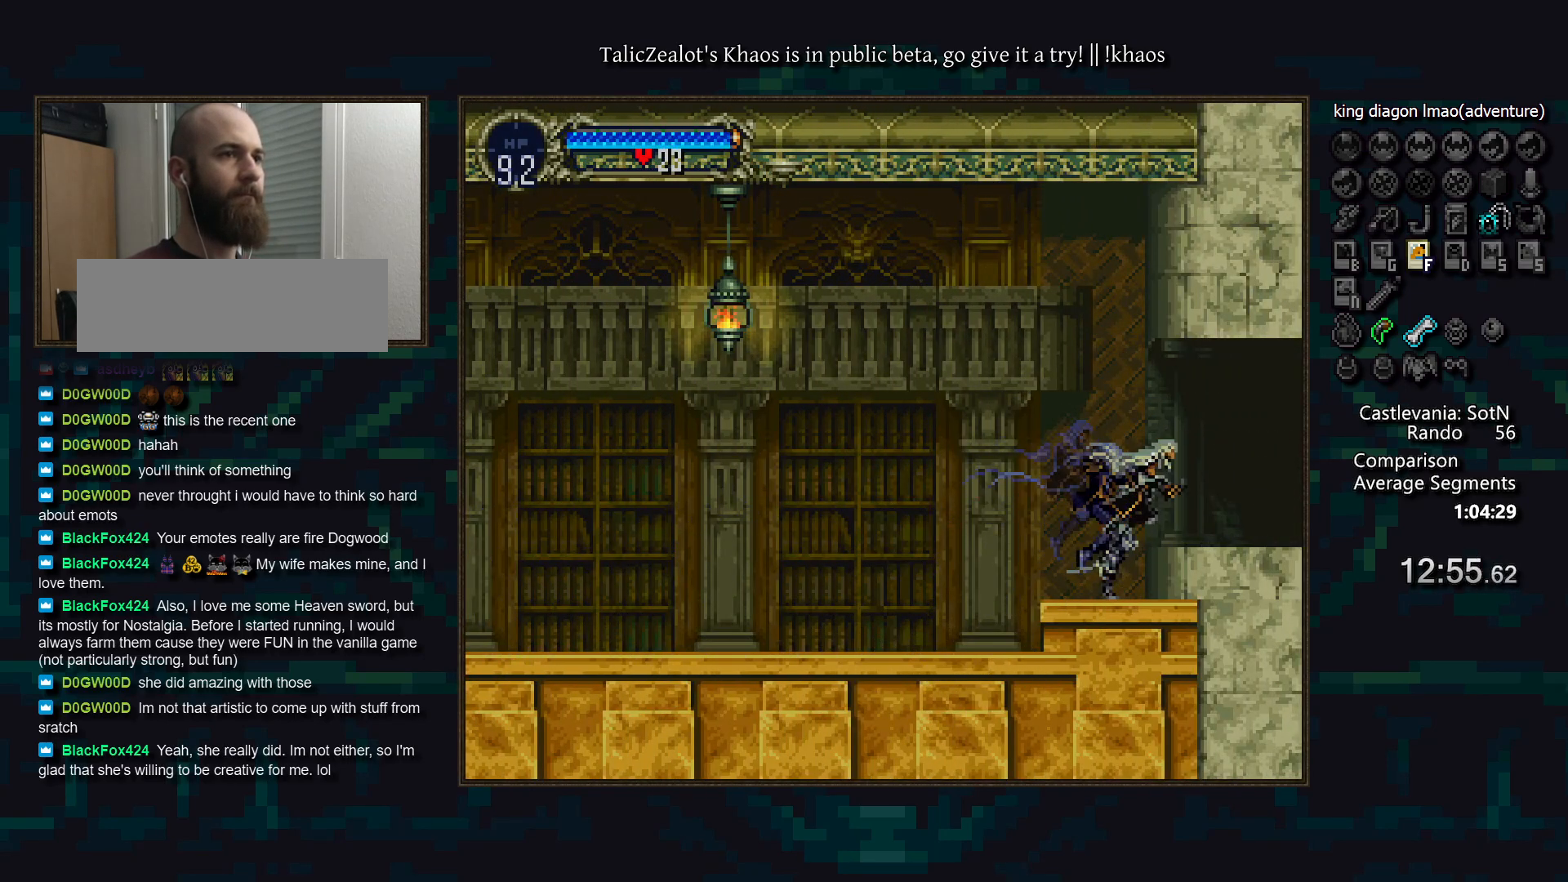
{"keys": ["a", "d"], "events": [[17, "s", "up"], [233, "left", "down"], [267, "right", "up"], [333, "a", "down"], [383, "left", "up"], [417, "a", "up"], [450, "d", "down"], [500, "a", "down"]]}
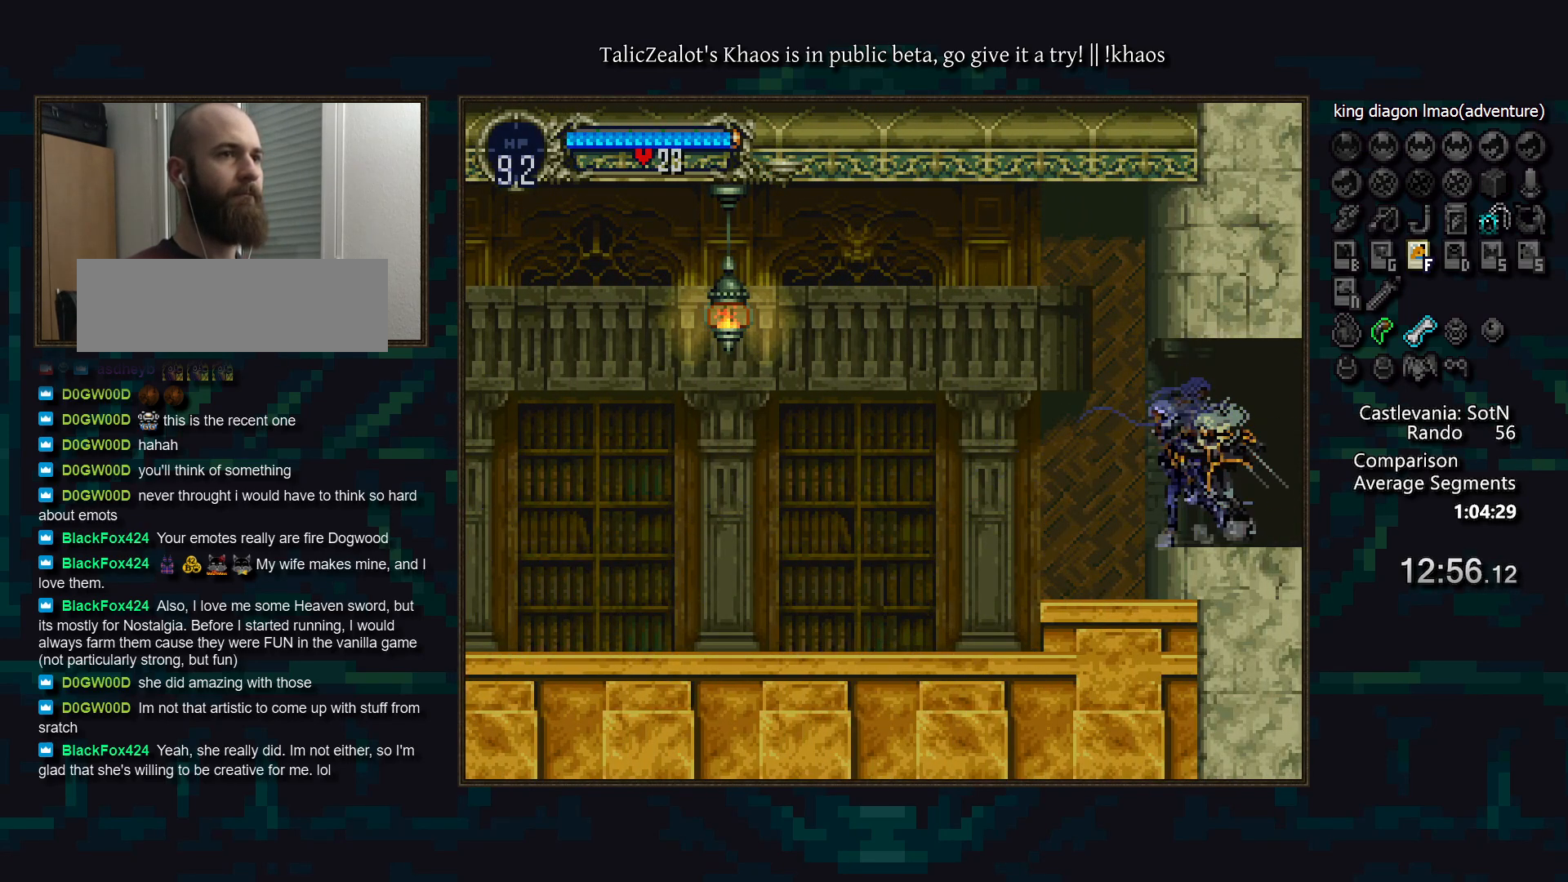
{"keys": ["a", "d"], "events": [[50, "a", "up"], [67, "d", "up"], [117, "d", "down"], [167, "a", "down"], [217, "a", "up"], [217, "d", "up"], [267, "d", "down"], [333, "a", "down"], [383, "a", "up"], [383, "d", "up"], [433, "d", "down"], [483, "a", "down"]]}
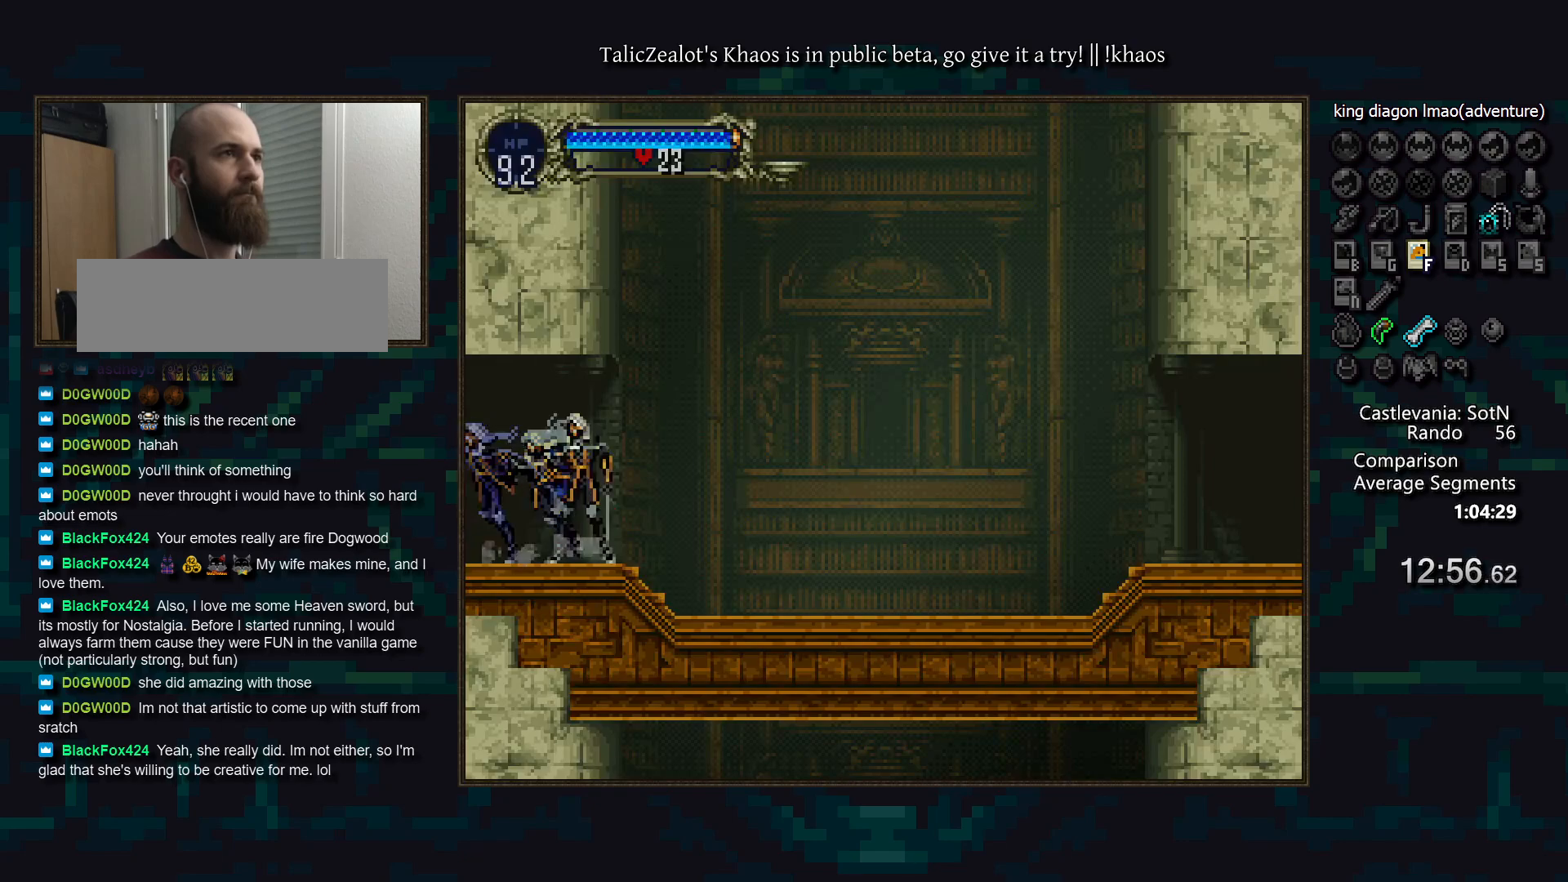
{"keys": ["a", "d"], "events": [[50, "a", "up"], [50, "d", "up"], [100, "d", "down"], [150, "a", "down"], [200, "a", "up"], [233, "d", "up"], [267, "d", "down"], [317, "a", "down"], [383, "a", "up"], [400, "d", "up"], [450, "d", "down"], [467, "a", "down"]]}
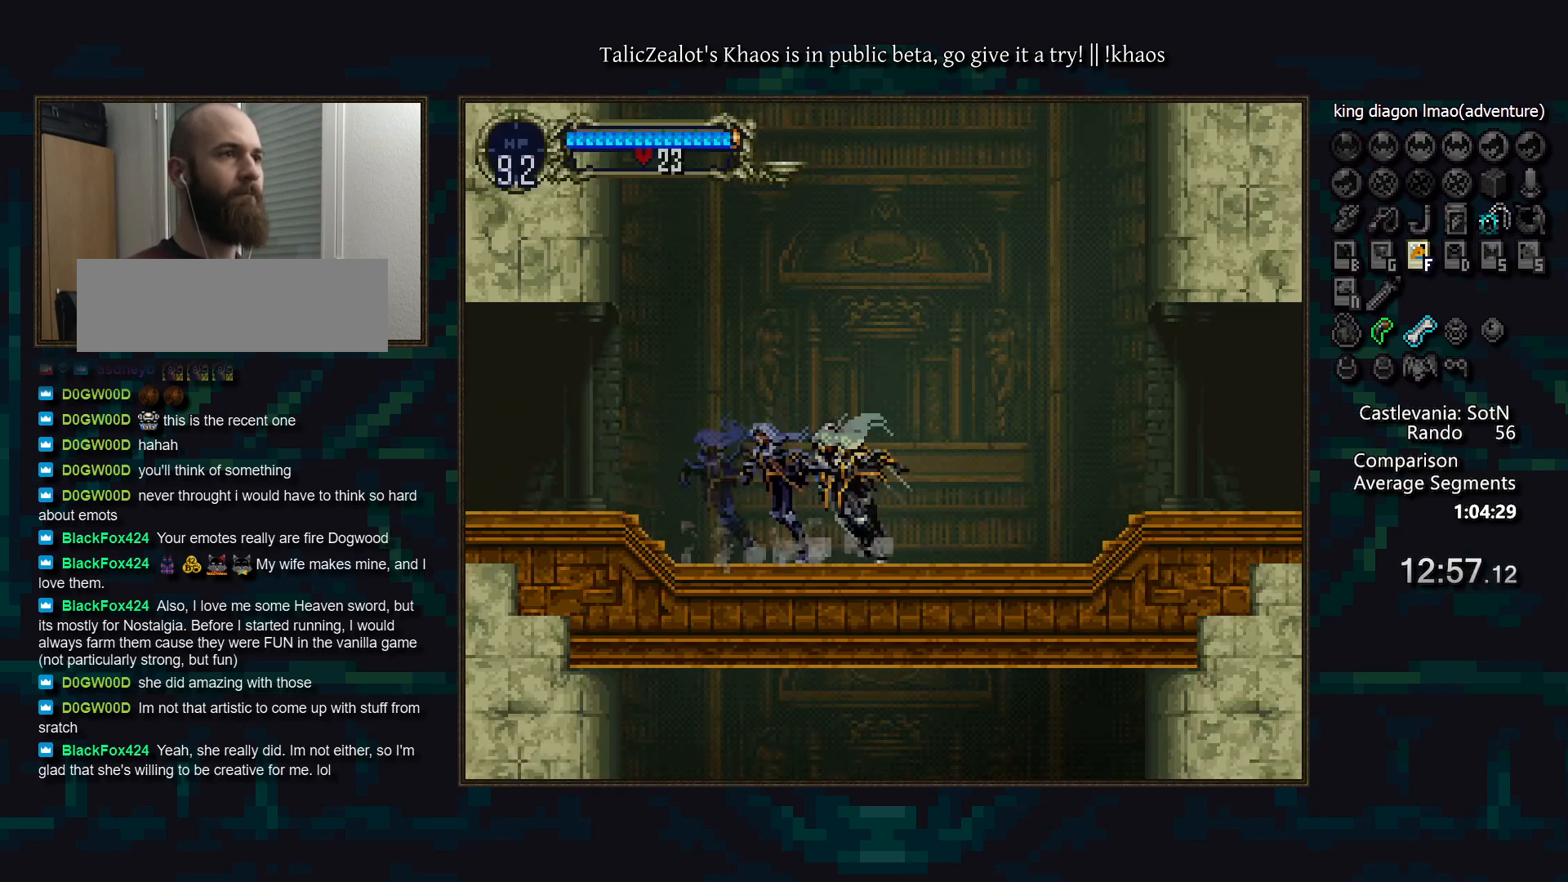
{"keys": ["a", "d"], "events": [[50, "a", "up"], [50, "d", "up"], [117, "d", "down"], [133, "a", "down"], [183, "a", "up"], [217, "d", "up"], [283, "d", "down"], [300, "a", "down"], [383, "a", "up"], [383, "d", "up"], [433, "d", "down"], [467, "a", "down"]]}
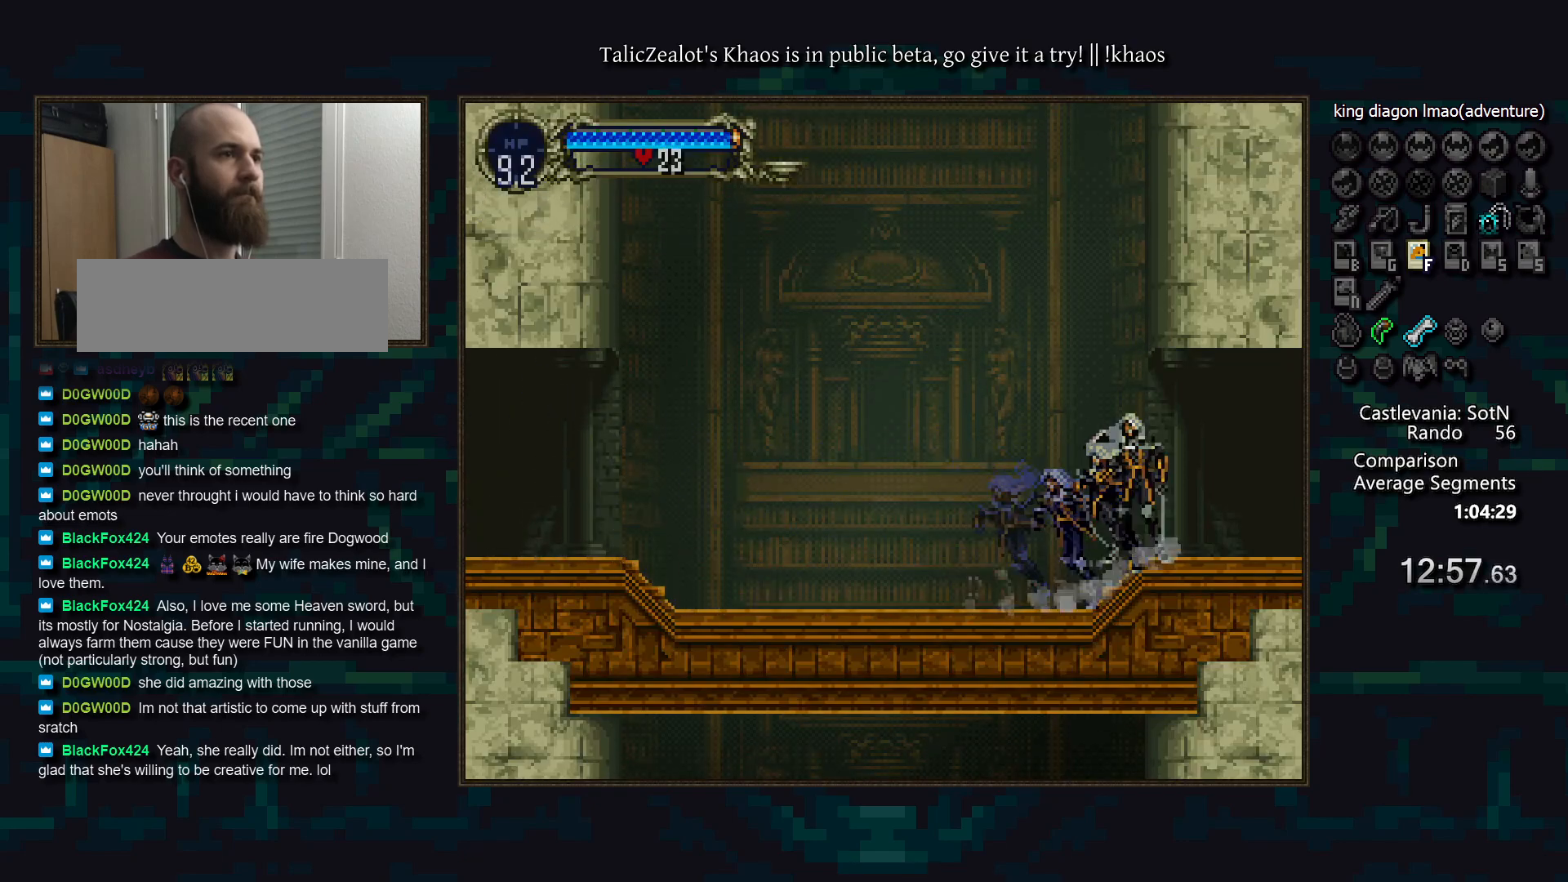
{"keys": ["a", "d"], "events": [[17, "a", "up"], [50, "d", "up"], [100, "d", "down"], [117, "a", "down"], [200, "a", "up"], [200, "d", "up"], [250, "d", "down"], [300, "a", "down"], [367, "a", "up"], [367, "d", "up"], [417, "d", "down"], [467, "a", "down"]]}
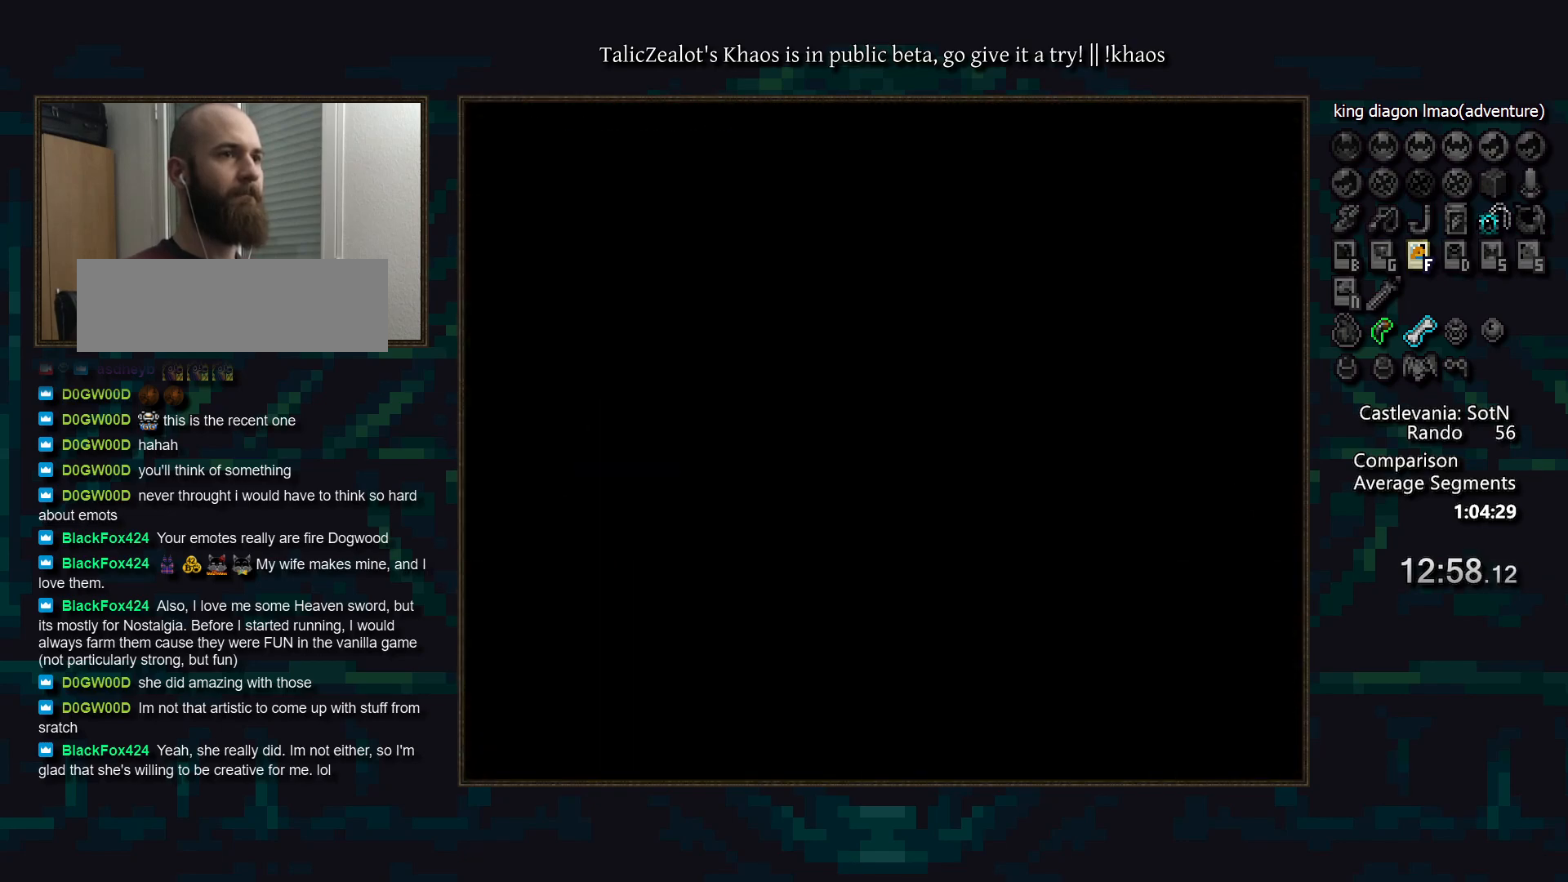
{"keys": ["a", "d"], "events": [[33, "d", "up"], [50, "a", "up"], [100, "d", "down"], [150, "a", "down"], [200, "a", "up"], [217, "d", "up"], [267, "d", "down"], [317, "a", "down"], [367, "a", "up"], [383, "d", "up"], [433, "d", "down"], [467, "a", "down"]]}
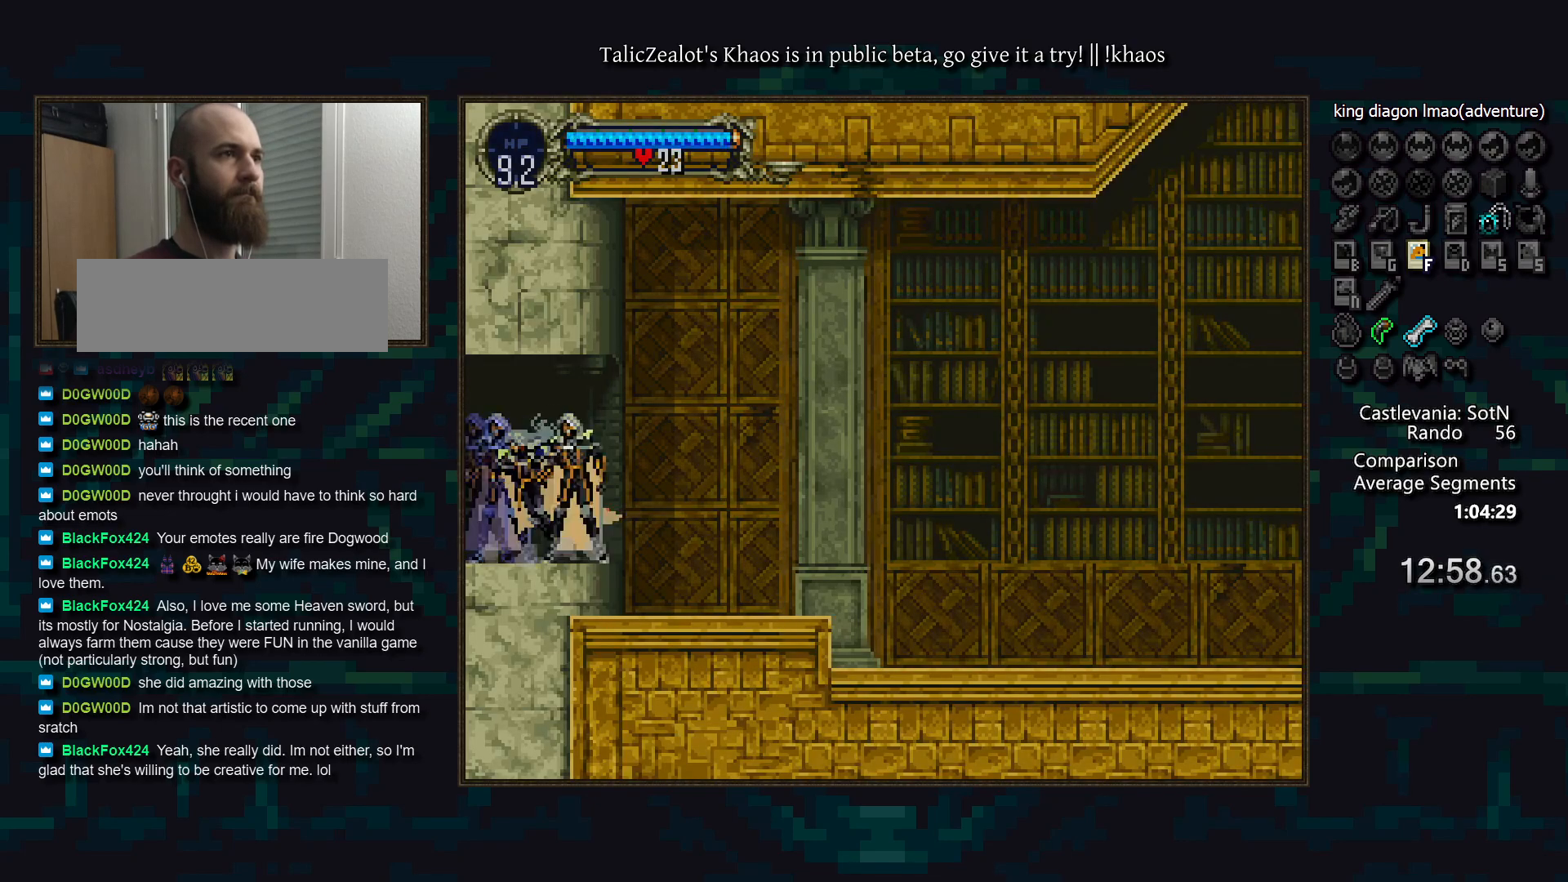
{"keys": ["a", "d"], "events": [[33, "a", "up"], [33, "d", "up"], [67, "d", "down"], [117, "a", "down"], [200, "a", "up"], [200, "d", "up"], [250, "d", "down"], [300, "a", "down"], [367, "a", "up"], [367, "d", "up"], [417, "d", "down"], [467, "a", "down"]]}
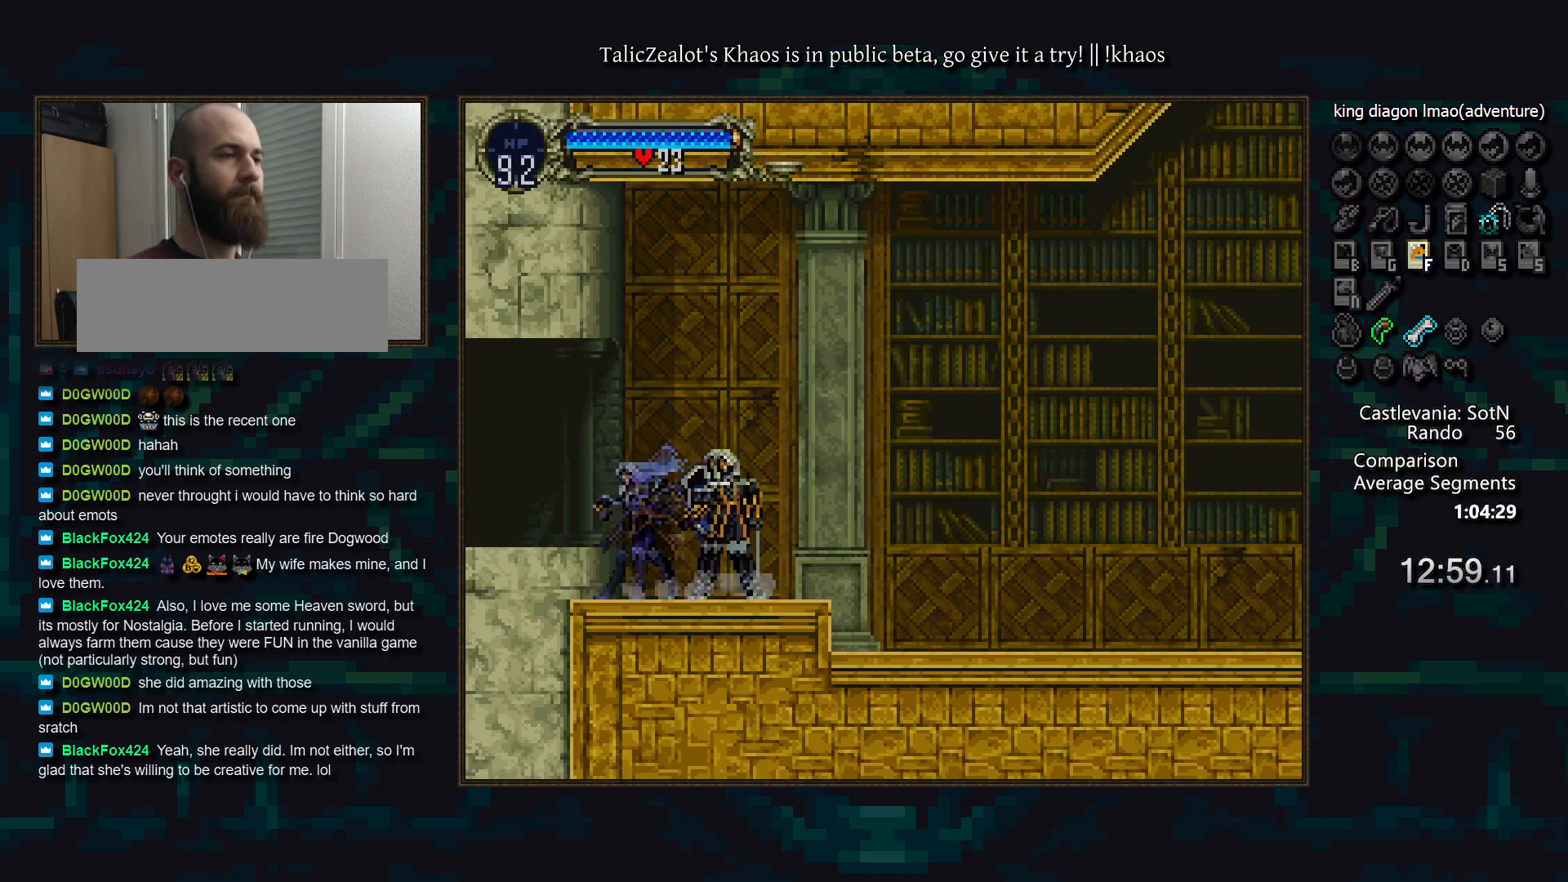
{"keys": ["a", "d"], "events": [[50, "a", "up"], [50, "d", "up"], [133, "d", "down"], [150, "a", "down"], [200, "a", "up"], [217, "d", "up"], [267, "d", "down"], [317, "a", "down"], [367, "a", "up"], [367, "d", "up"], [417, "d", "down"], [467, "a", "down"]]}